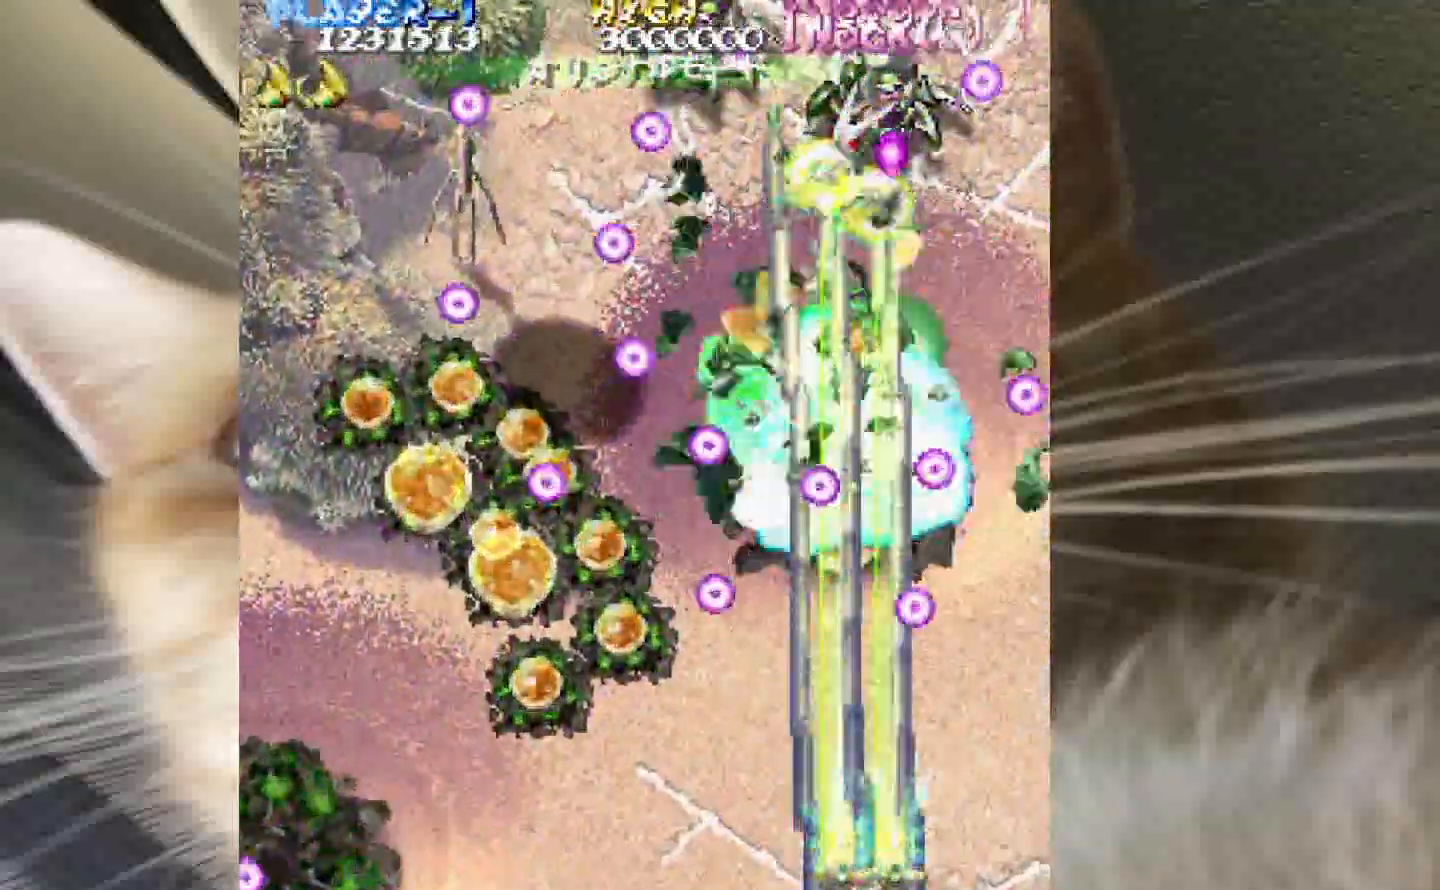
Gameplay with keyboard and mouse; each line is a JSON object with the keys held at the frame after it. "events" lists presses ("down") and releases ("up") of "1", "2", "3", "4", "a", "c", "ctrl", "d", "f", "i", "k", "s", "shift", "space", "v", "w", "x" and "z" between this image and that frame as [ms after this image, input, new state], when the widget could be followed in between. No other keys are recorded. Mouse buttons are not recorded. Not read: mouse_move.
{"keys": ["1", "3", "z"], "events": [[150, "4", "down"], [200, "4", "up"], [200, "shift", "up"], [250, "1", "down"], [250, "3", "down"]]}
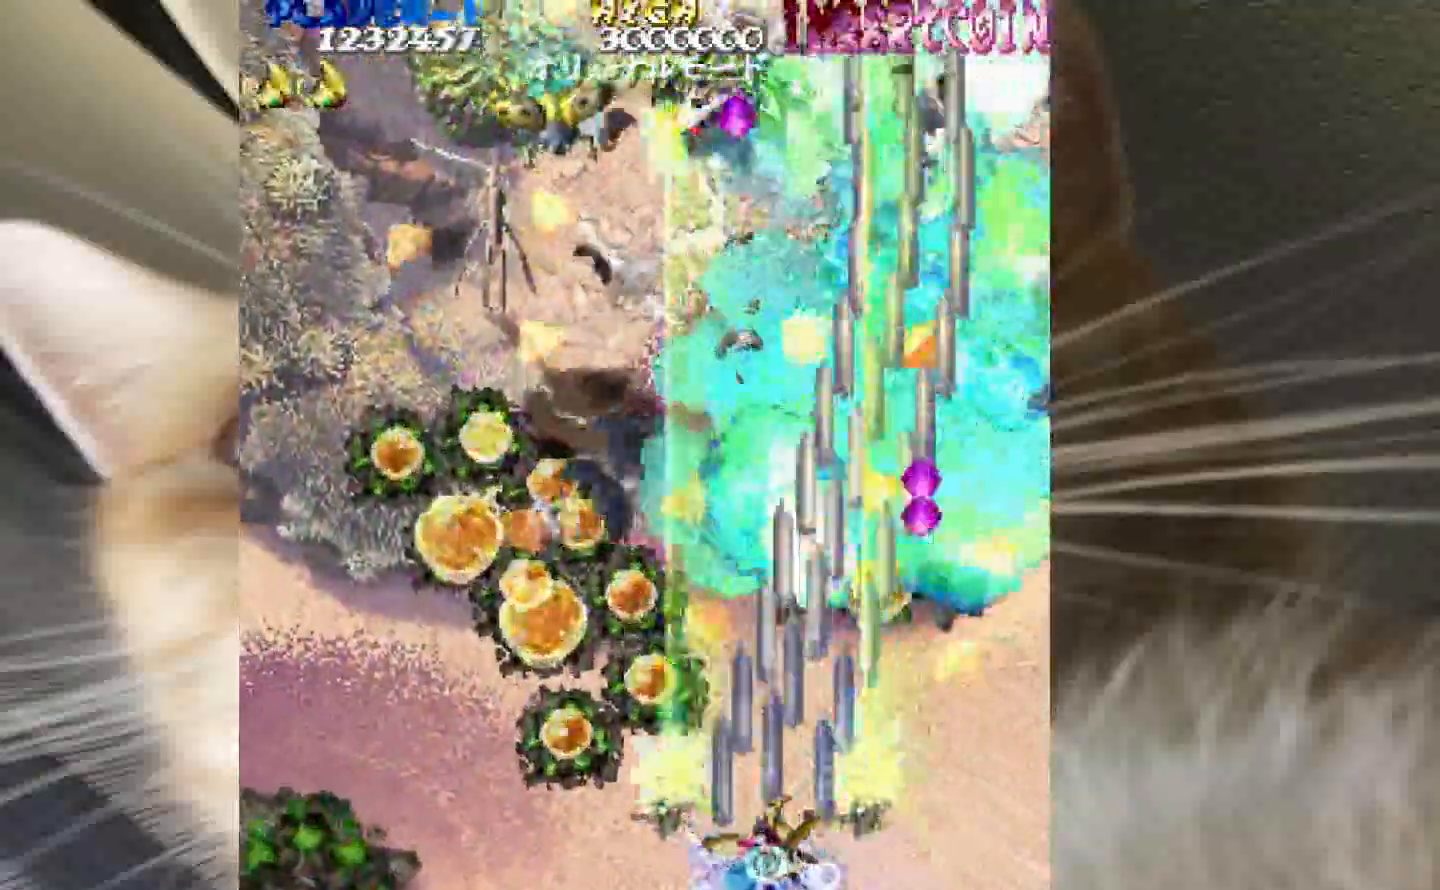
{"keys": ["1", "3", "z"], "events": [[400, "1", "up"], [500, "1", "down"]]}
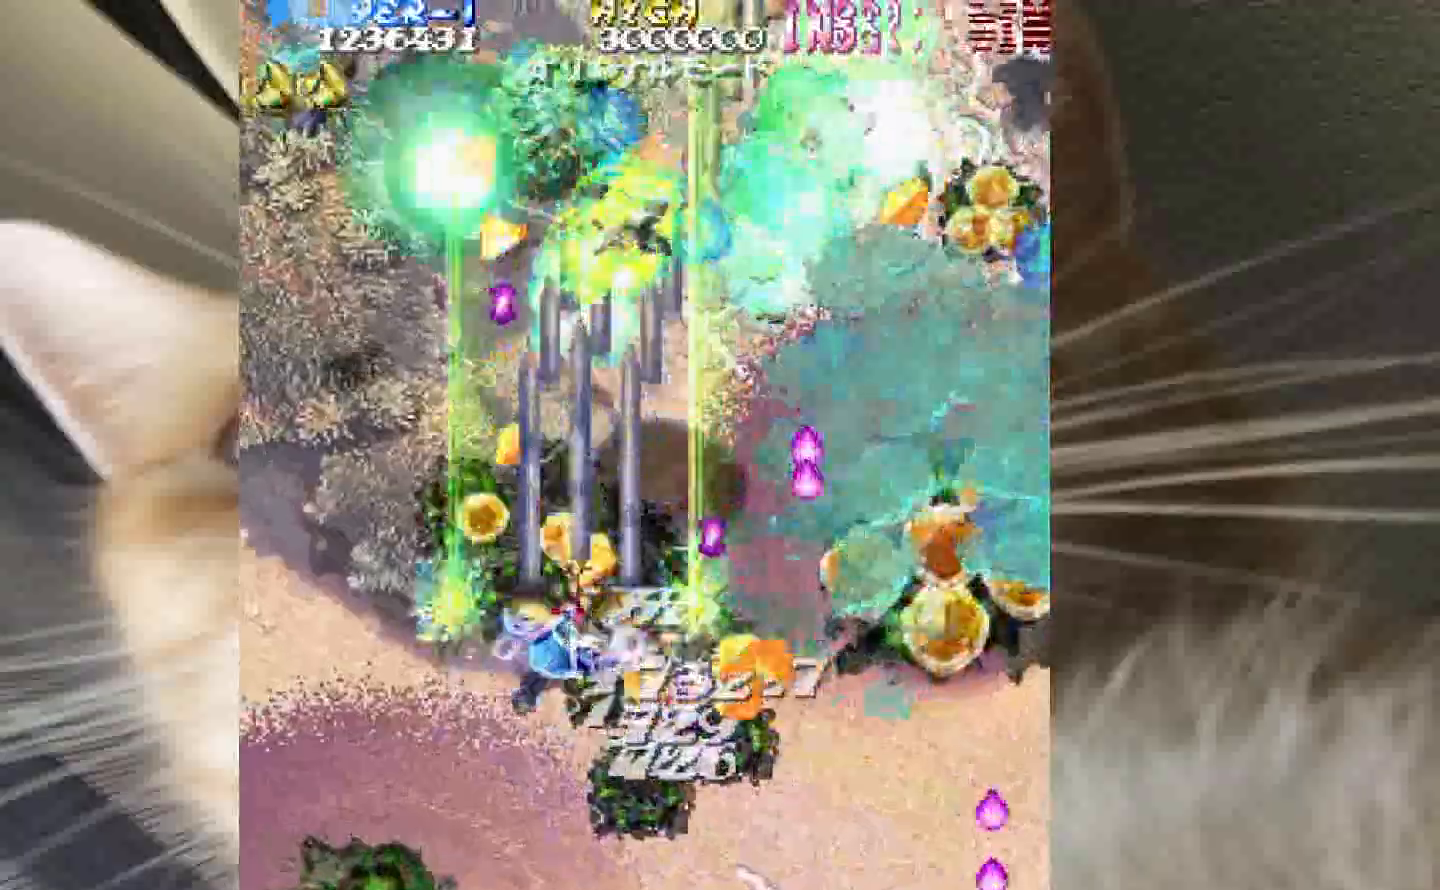
{"keys": ["2", "z"], "events": [[133, "3", "up"], [267, "2", "down"], [467, "1", "up"]]}
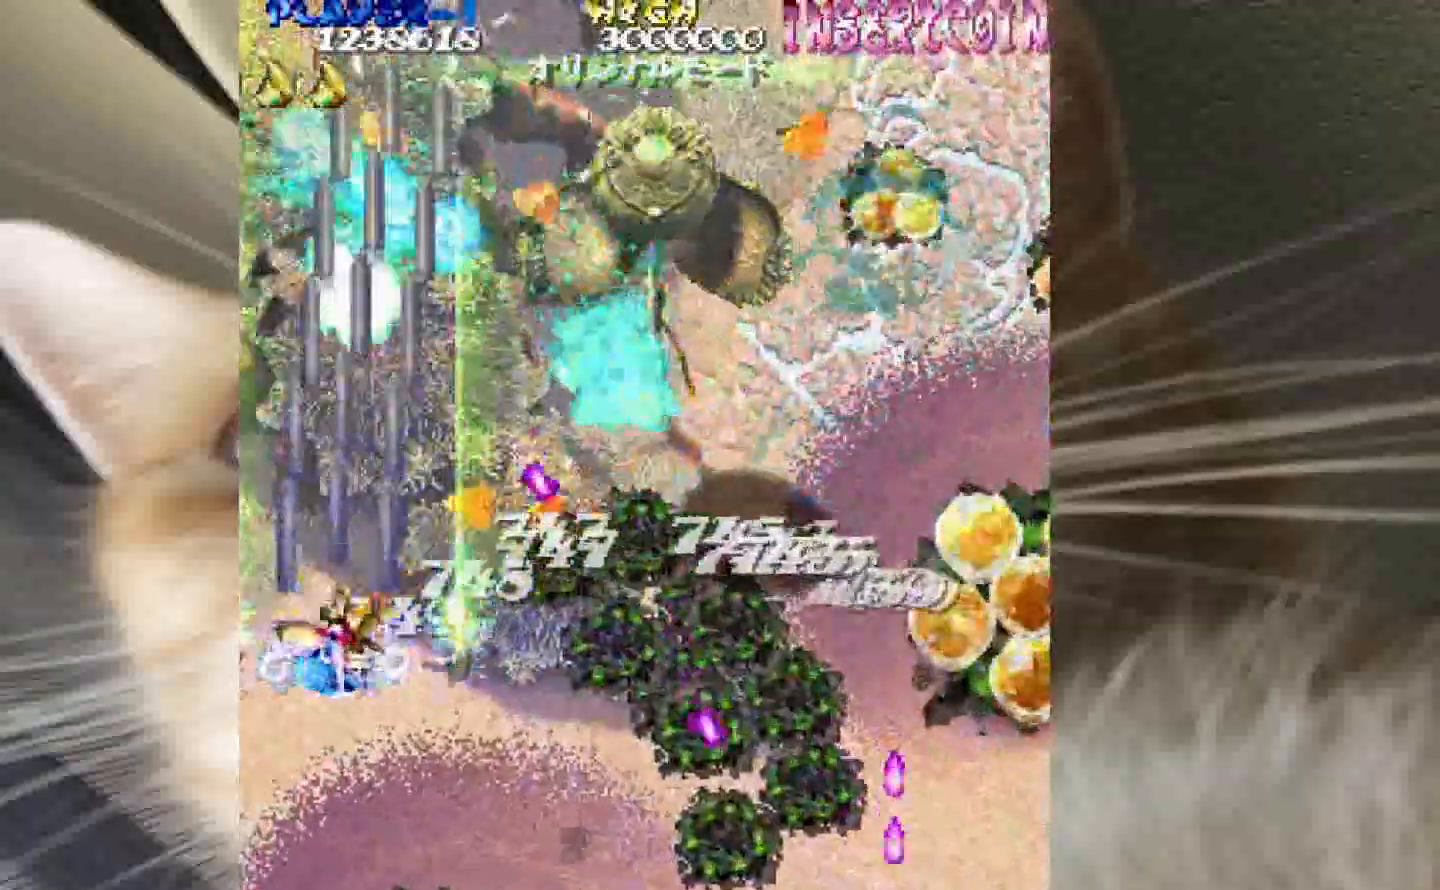
{"keys": ["2", "4", "shift", "z"], "events": [[100, "2", "up"], [150, "4", "down"], [233, "3", "down"], [333, "3", "up"], [433, "shift", "down"], [467, "2", "down"]]}
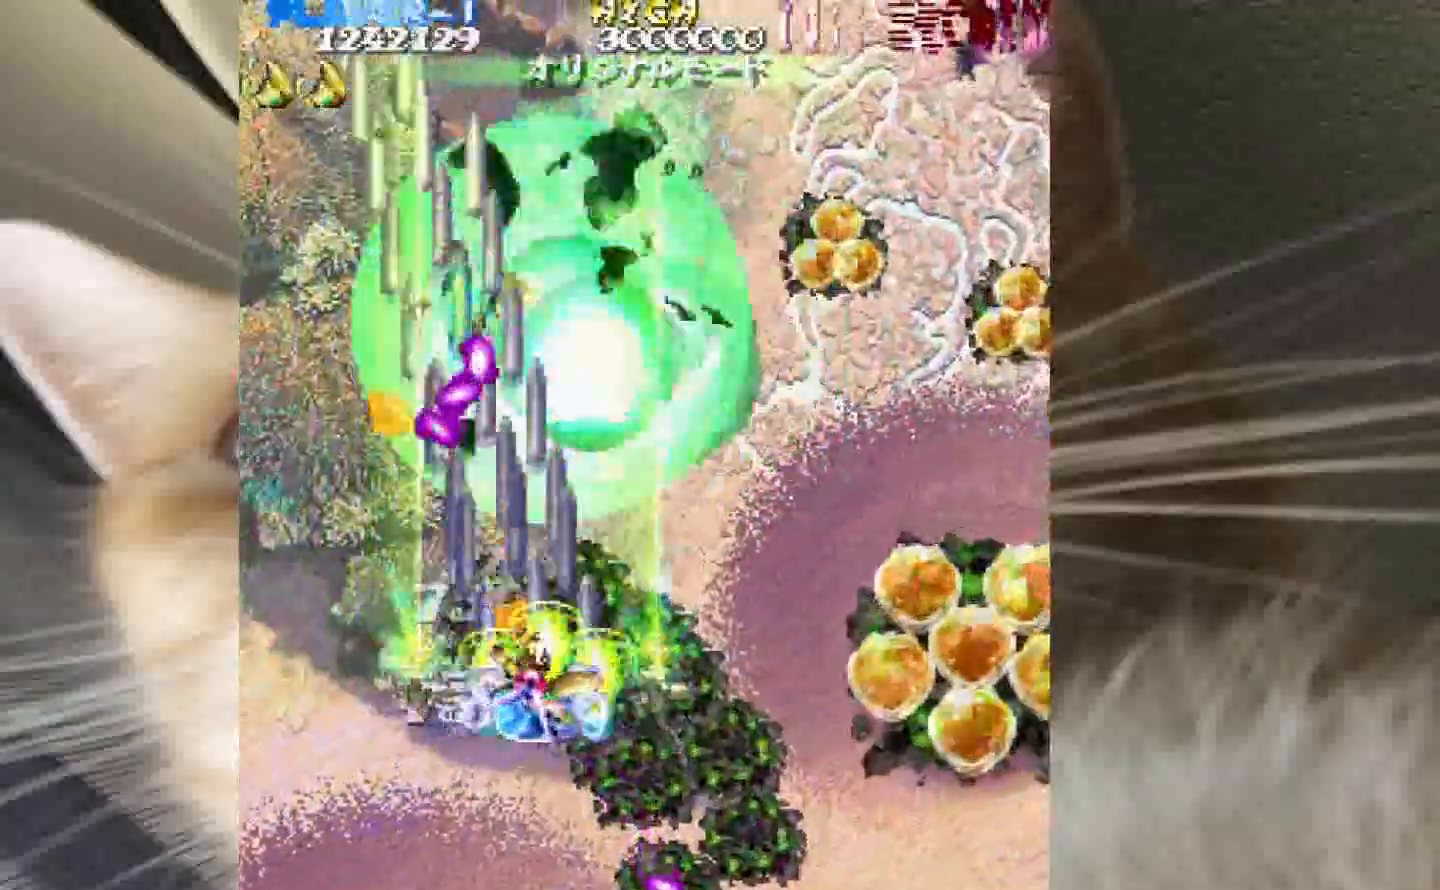
{"keys": ["4", "shift", "z"], "events": [[17, "4", "up"], [167, "2", "up"], [217, "4", "down"], [217, "shift", "up"], [350, "3", "down"], [483, "3", "up"], [483, "shift", "down"]]}
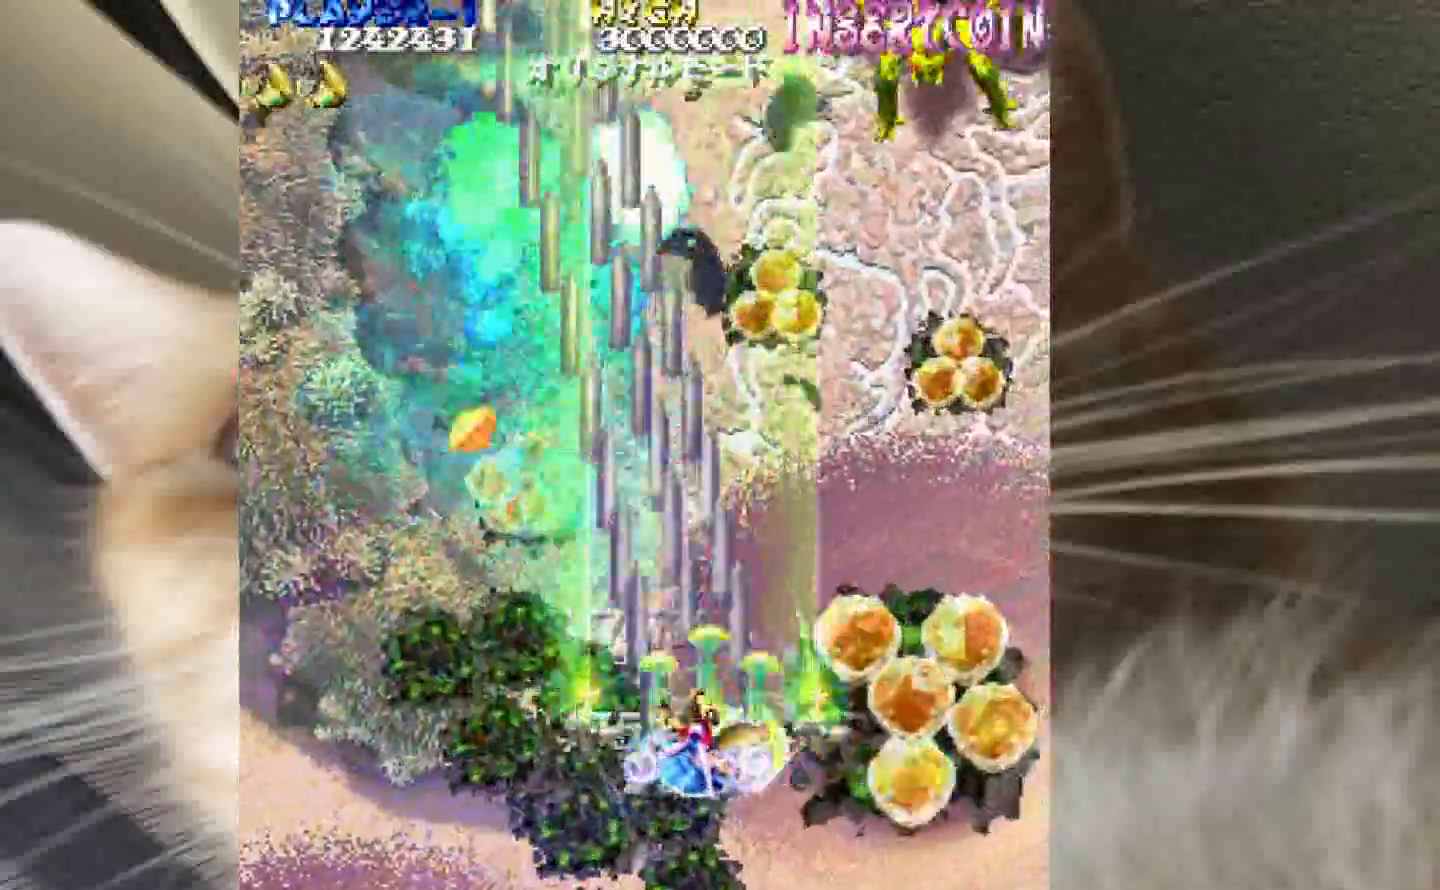
{"keys": ["2", "shift", "z"], "events": [[267, "2", "down"], [267, "4", "up"]]}
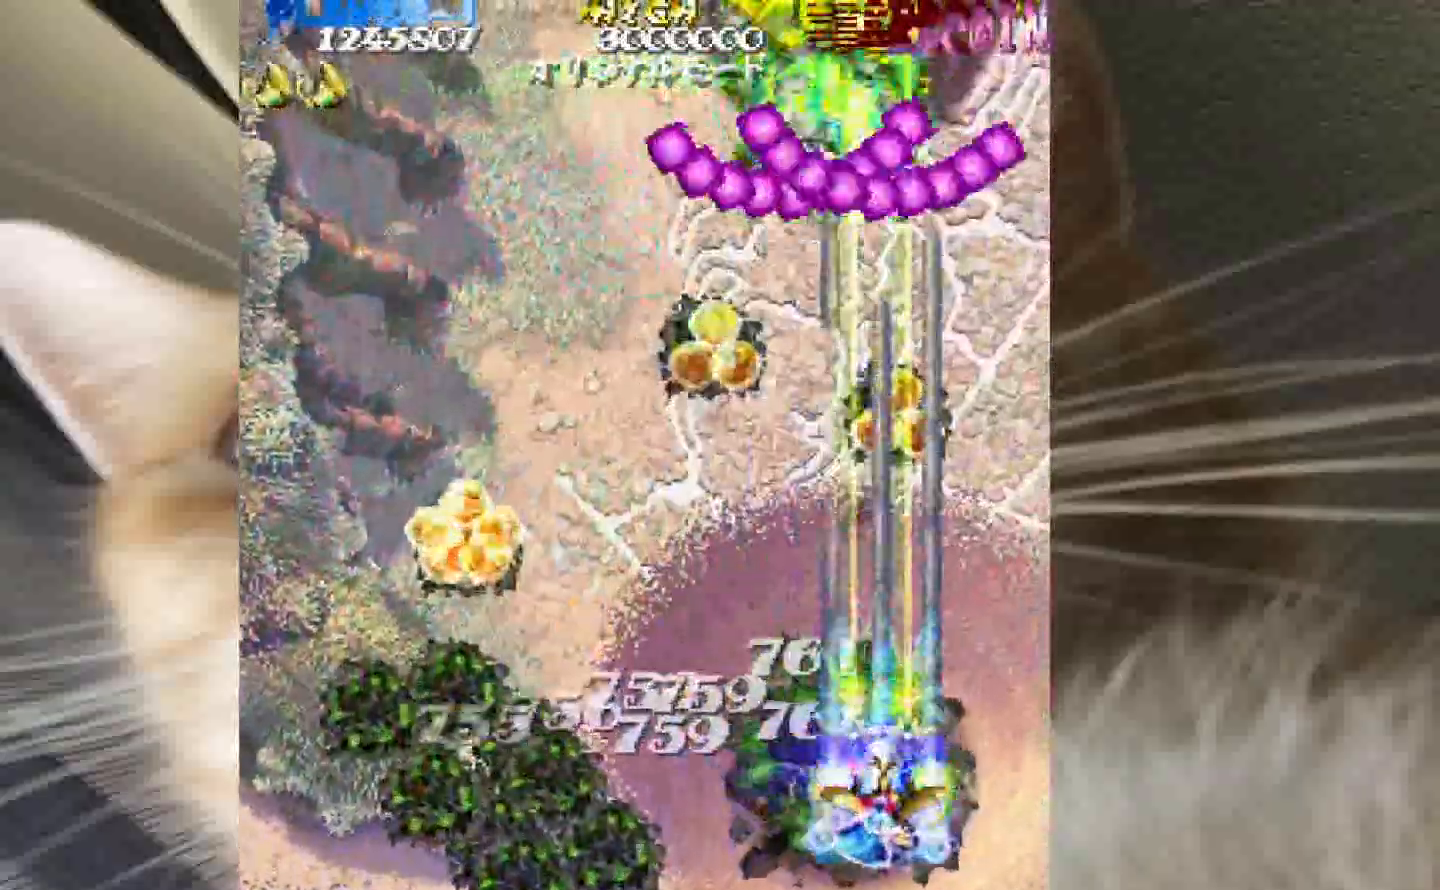
{"keys": ["shift", "z"], "events": [[150, "1", "down"], [233, "1", "up"], [383, "2", "up"]]}
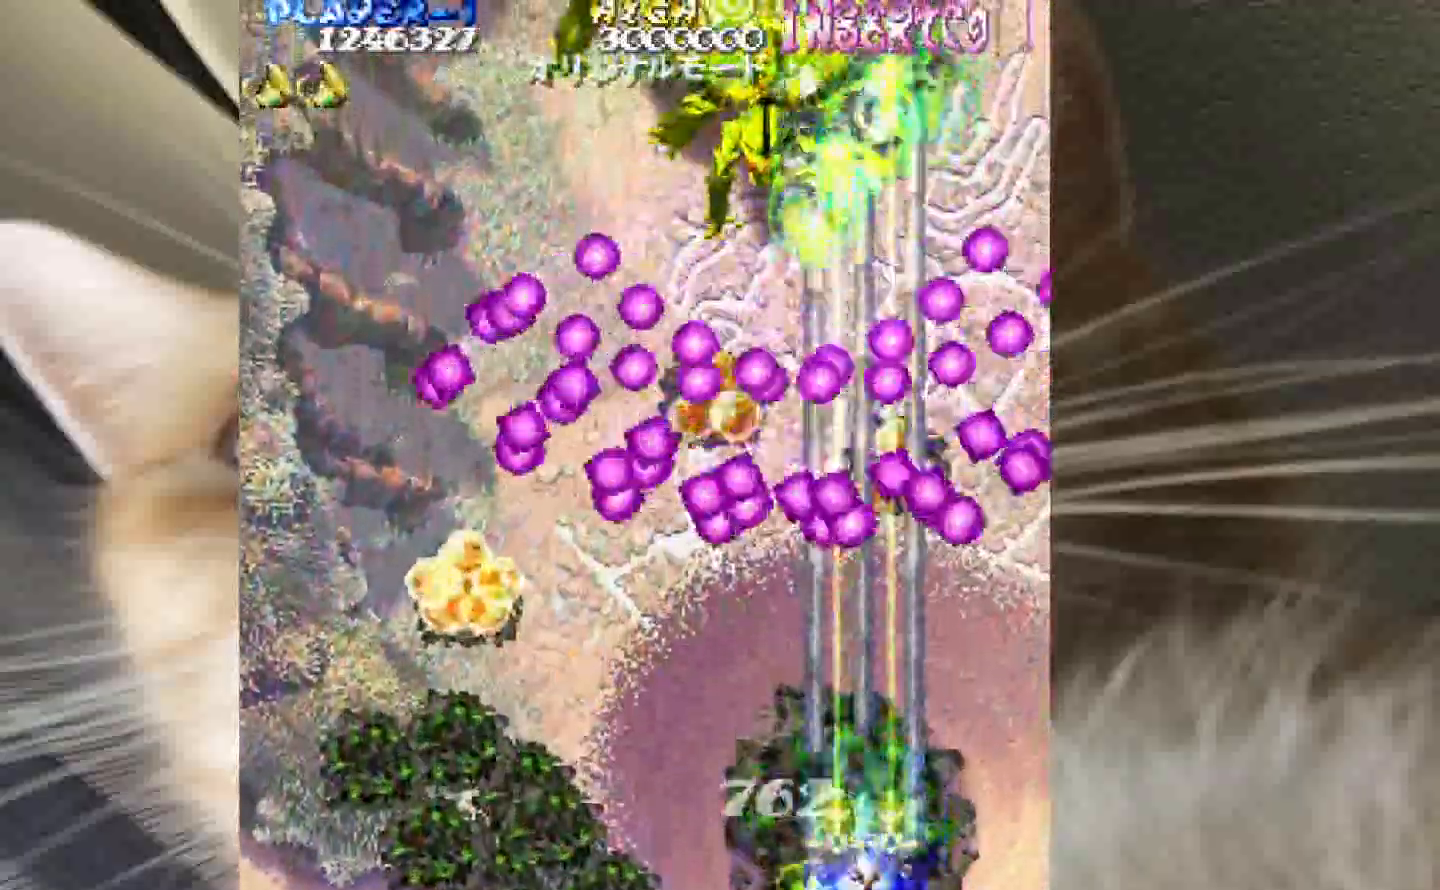
{"keys": ["3", "shift", "z"], "events": [[17, "1", "down"], [67, "2", "down"], [117, "1", "up"], [117, "2", "up"], [200, "1", "down"], [200, "2", "down"], [350, "2", "up"], [483, "1", "up"], [483, "3", "down"]]}
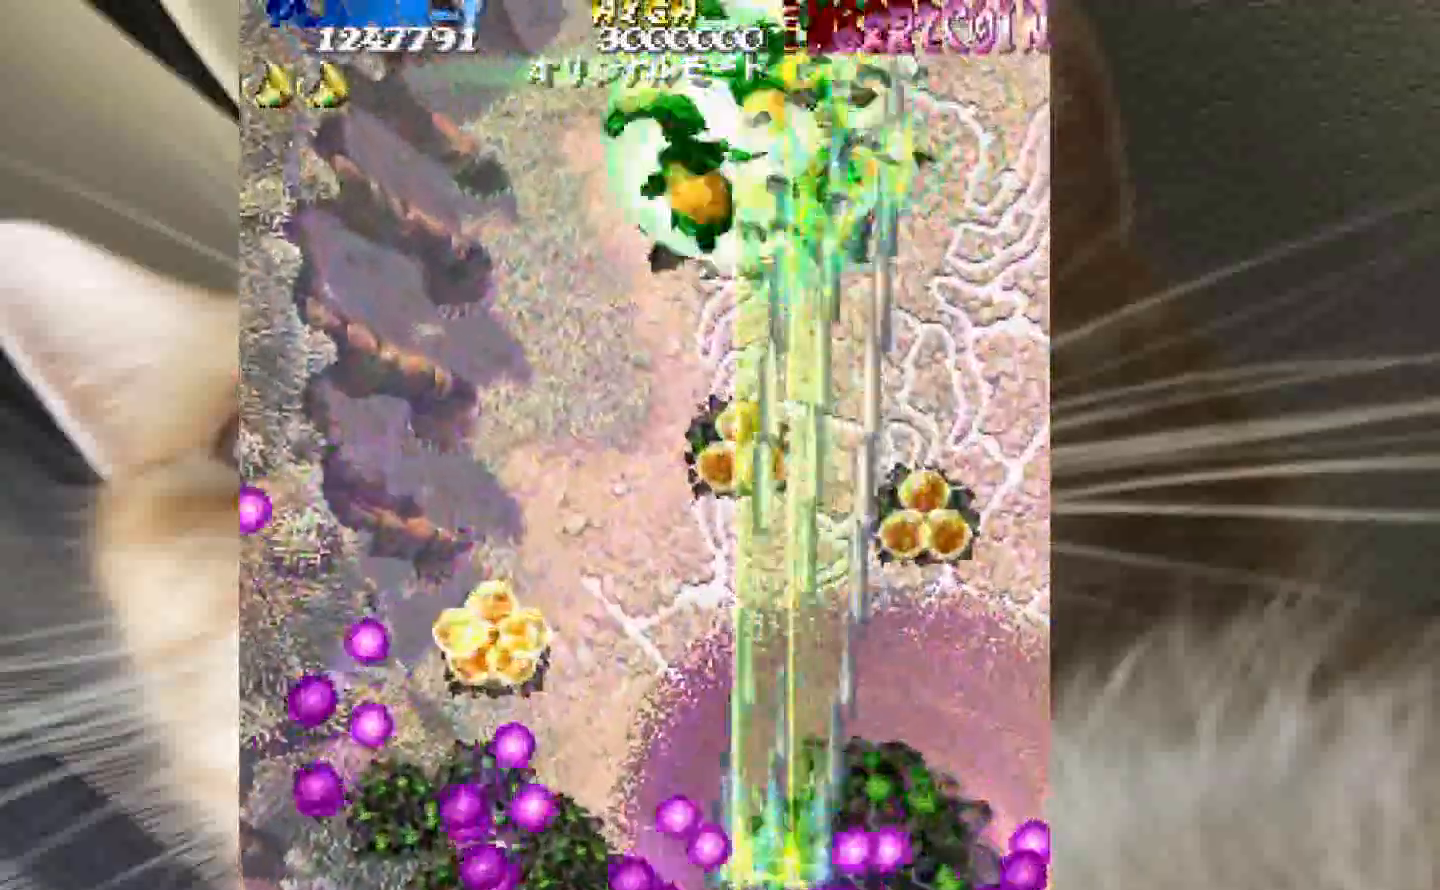
{"keys": ["1", "3", "z"], "events": [[267, "1", "down"], [317, "shift", "up"]]}
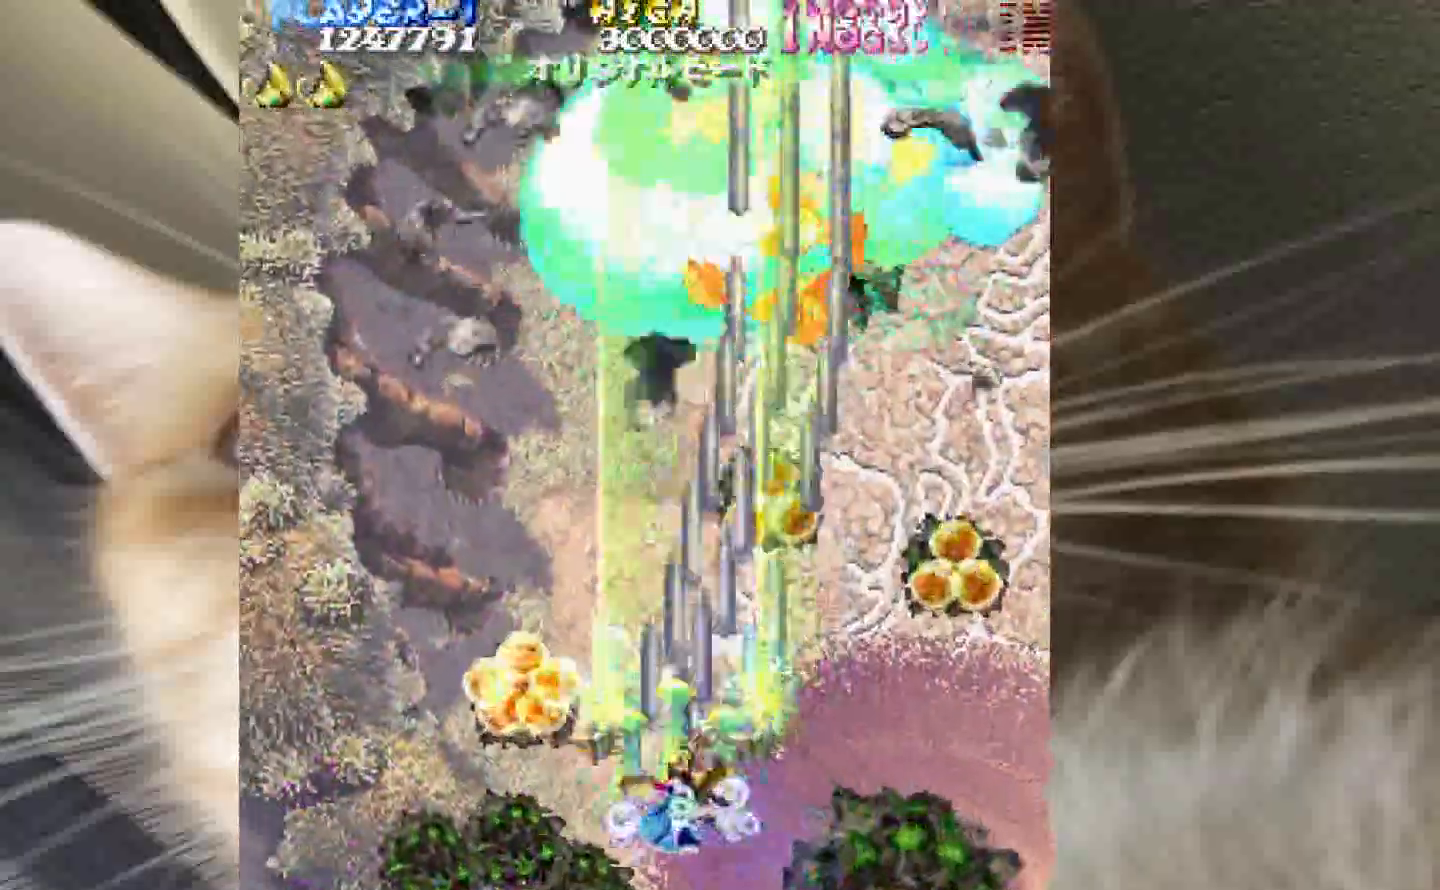
{"keys": ["4", "z"], "events": [[150, "1", "up"], [150, "4", "down"], [233, "3", "up"], [283, "3", "down"], [383, "3", "up"]]}
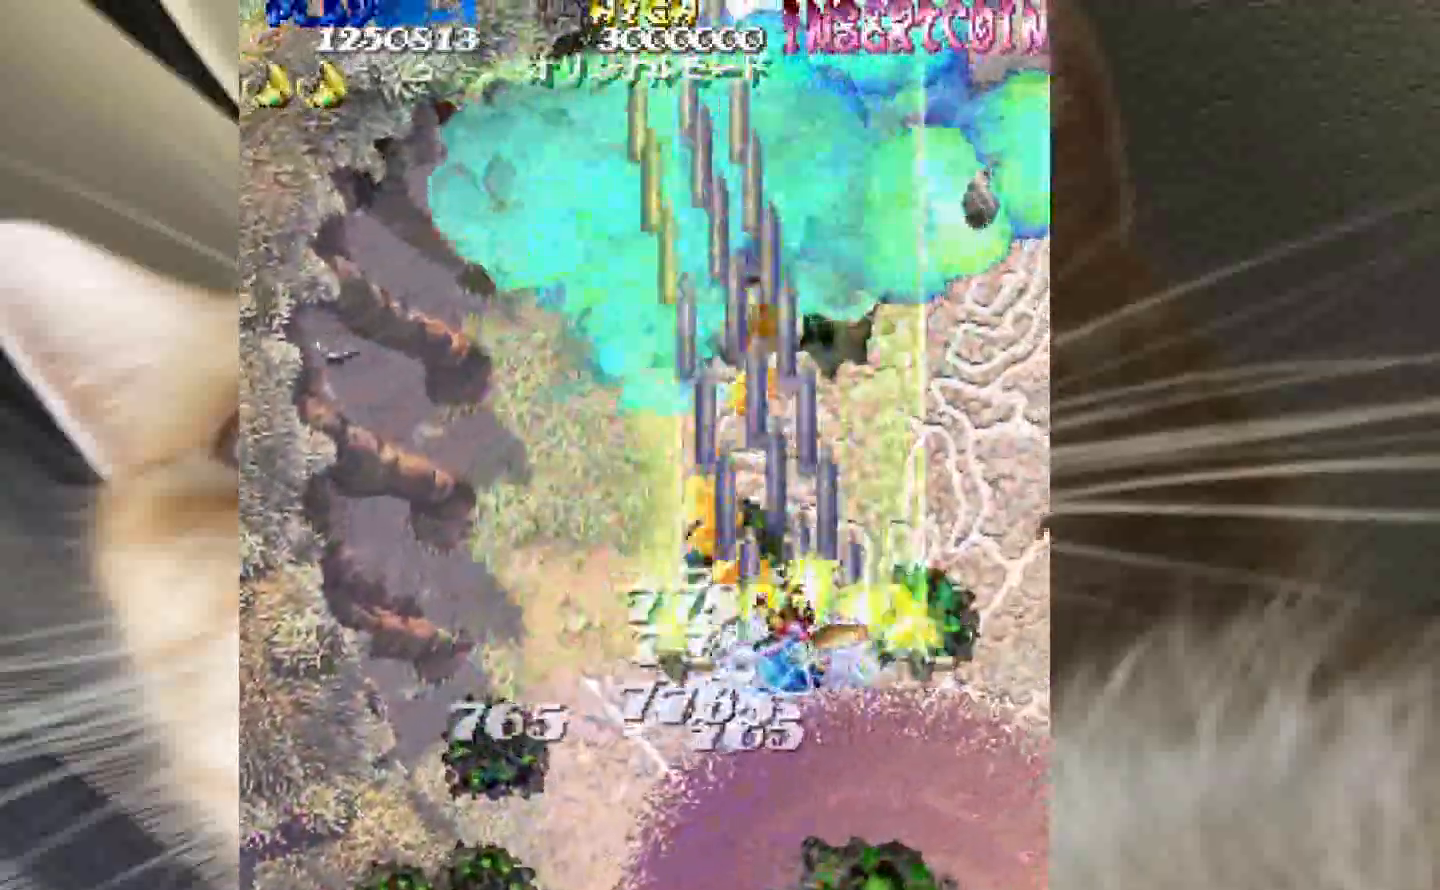
{"keys": ["1", "2", "z"], "events": [[17, "2", "down"], [117, "1", "down"], [117, "2", "up"], [117, "4", "up"], [383, "2", "down"]]}
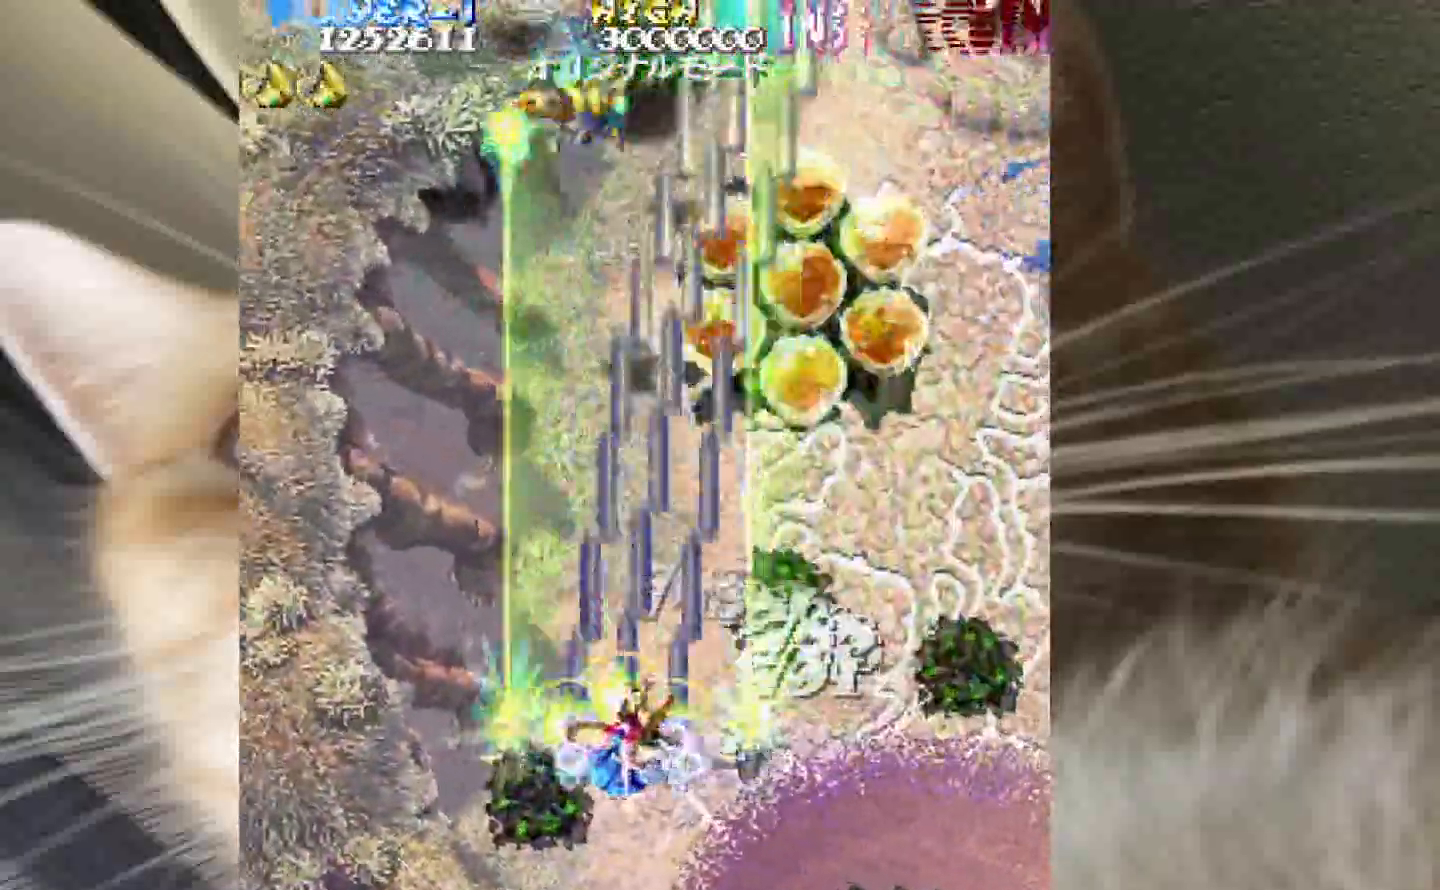
{"keys": ["1", "z"], "events": [[33, "2", "up"], [117, "1", "up"], [167, "shift", "down"], [267, "shift", "up"], [450, "1", "down"]]}
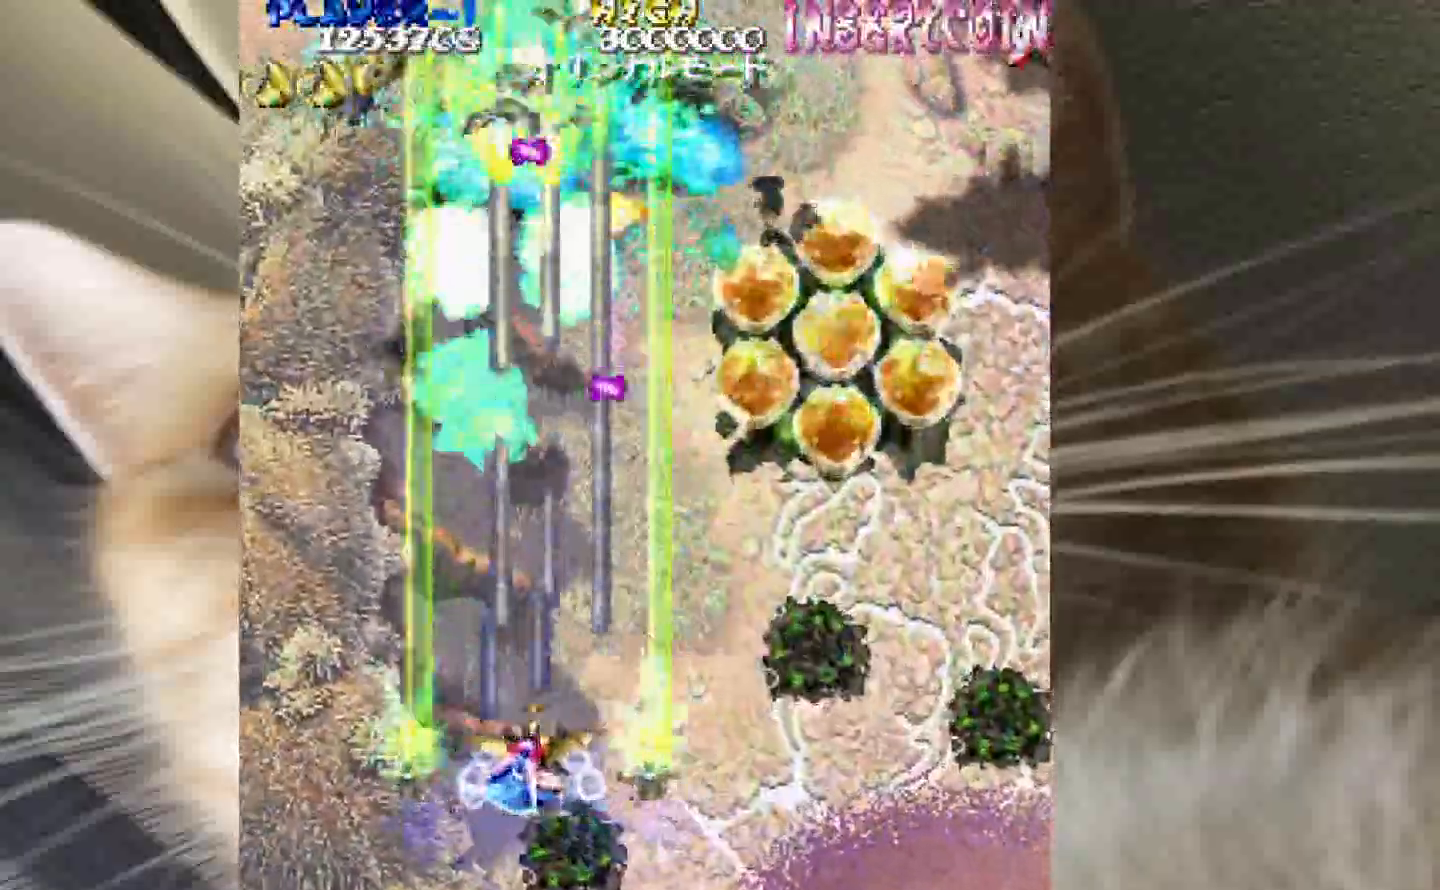
{"keys": ["z"], "events": [[50, "1", "up"], [133, "1", "down"], [233, "1", "up"], [333, "4", "down"], [417, "4", "up"]]}
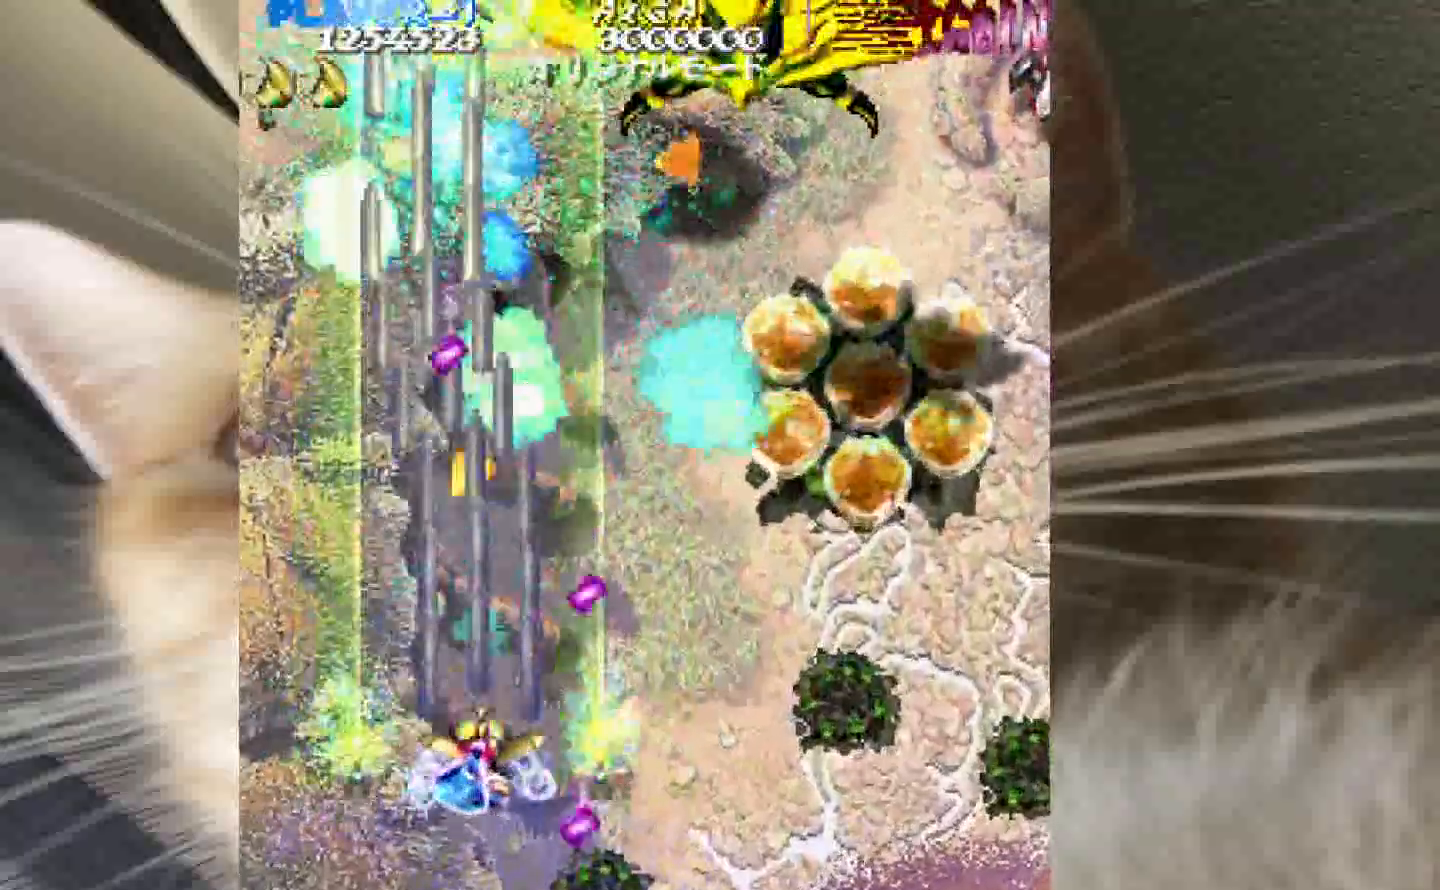
{"keys": ["2", "4", "shift", "z"], "events": [[17, "4", "down"], [67, "2", "down"], [67, "4", "up"], [150, "2", "up"], [250, "3", "down"], [300, "3", "up"], [300, "4", "down"], [383, "2", "down"], [383, "shift", "down"]]}
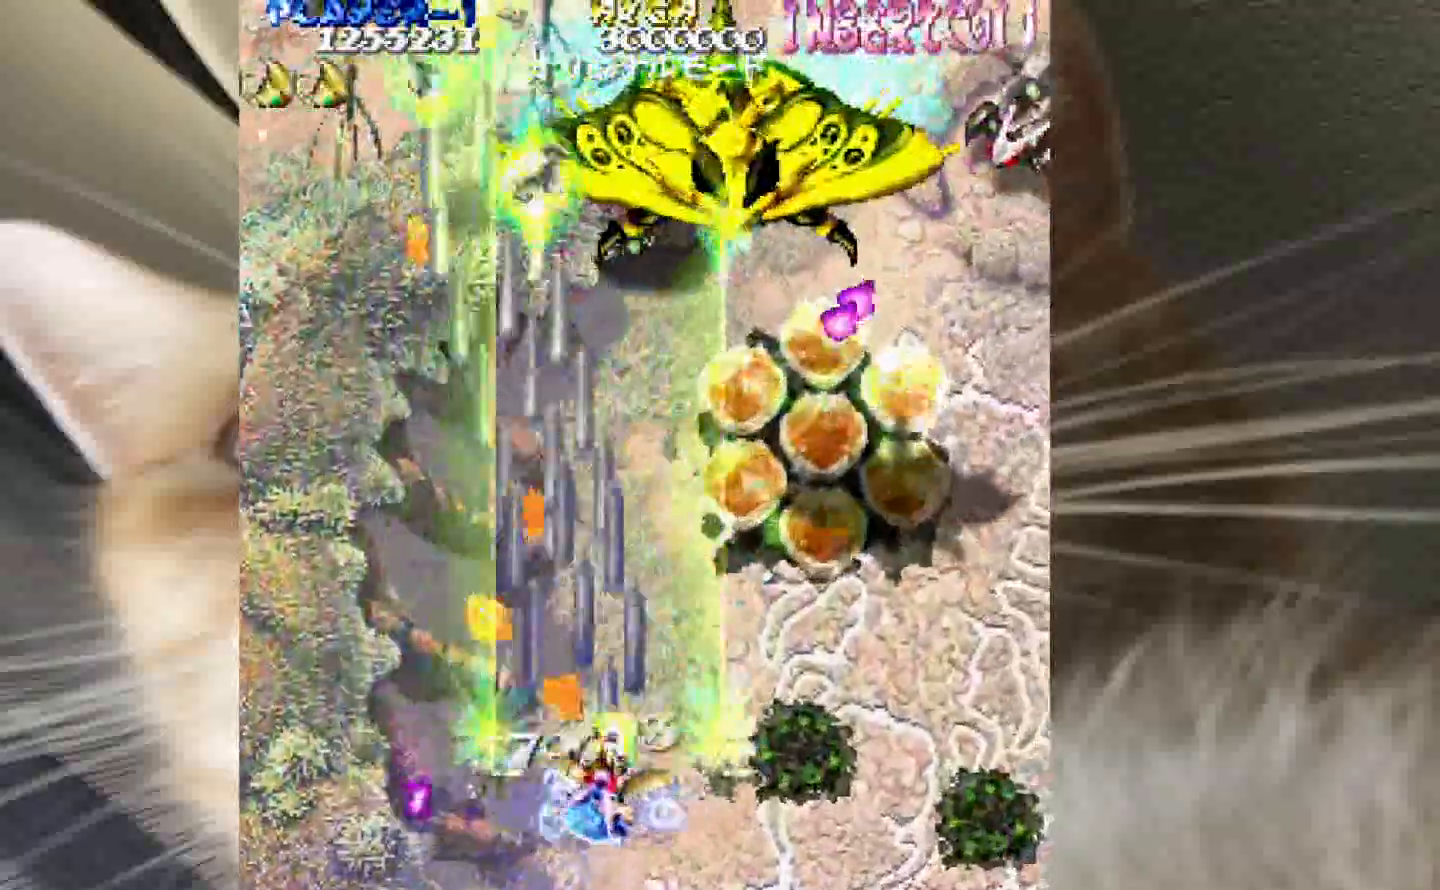
{"keys": ["shift", "z"], "events": [[167, "4", "up"], [267, "2", "up"]]}
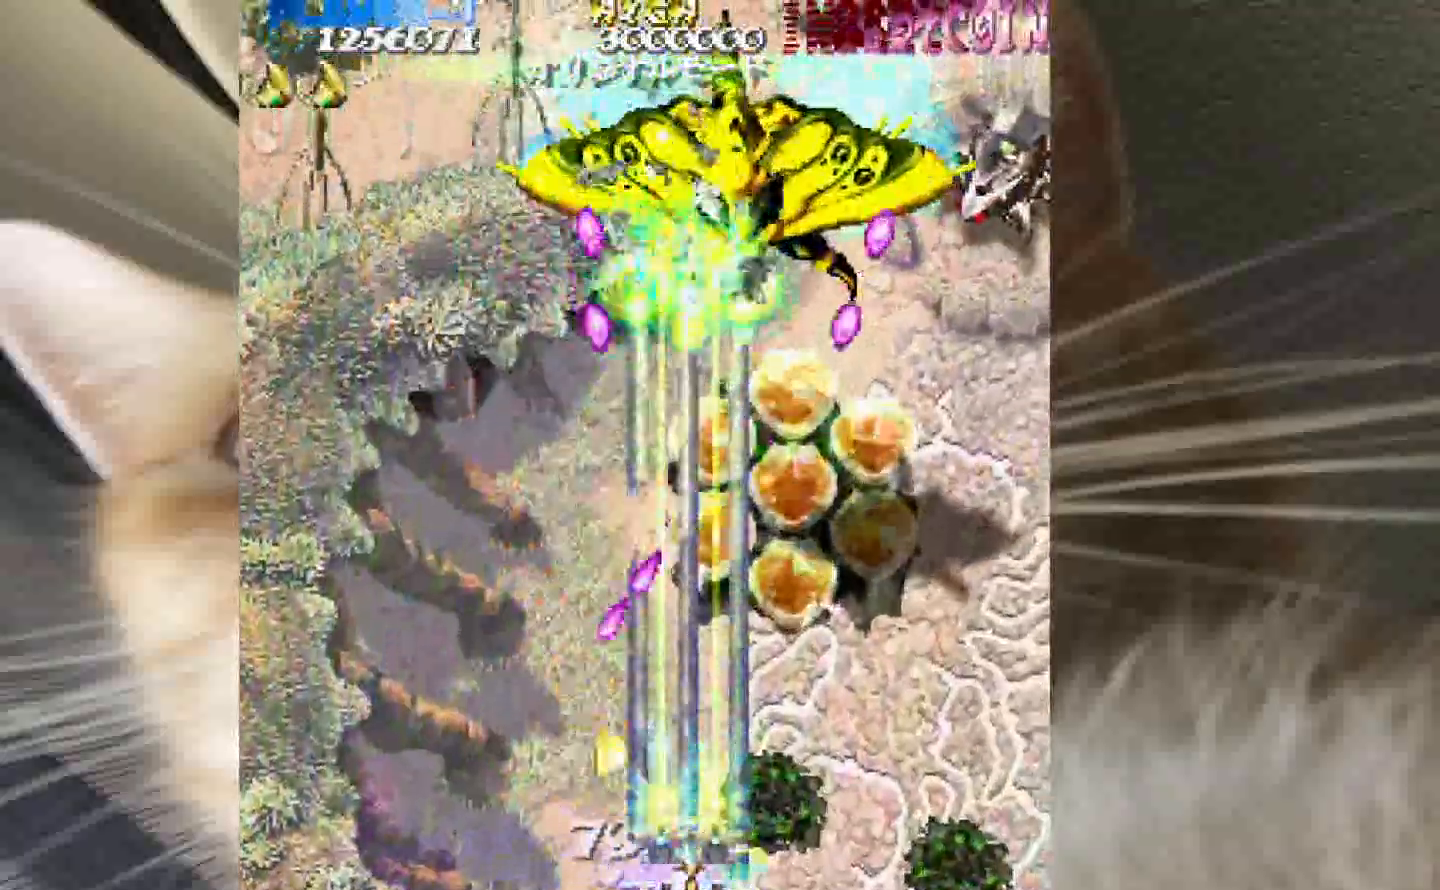
{"keys": ["4", "shift", "z"], "events": [[83, "4", "down"], [133, "4", "up"], [283, "4", "down"], [317, "4", "up"], [467, "4", "down"]]}
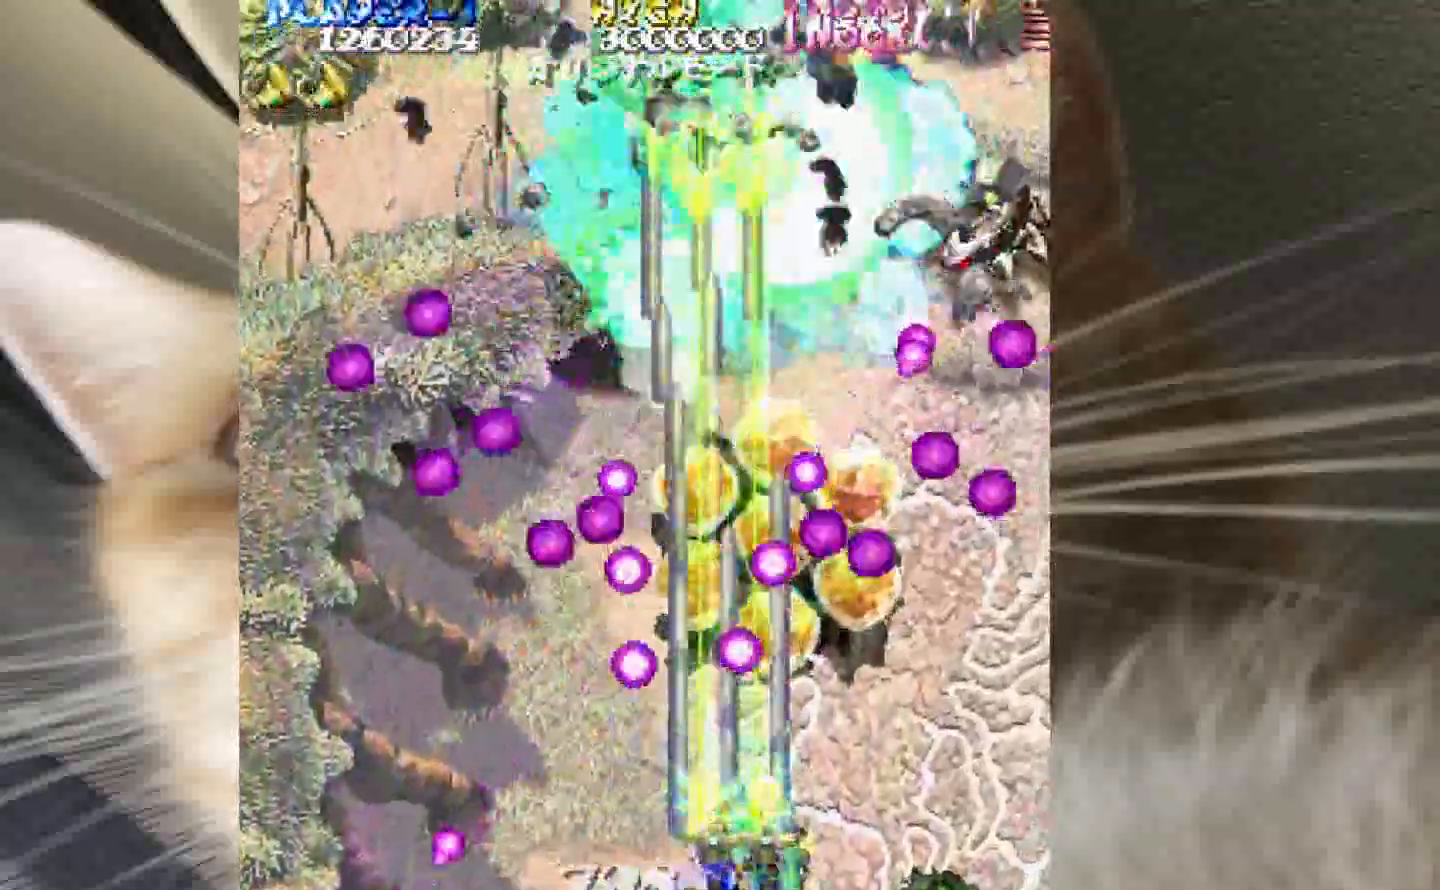
{"keys": ["4", "z"], "events": [[17, "4", "up"], [100, "4", "down"], [200, "3", "down"], [250, "4", "up"], [250, "shift", "up"], [300, "4", "down"], [483, "3", "up"]]}
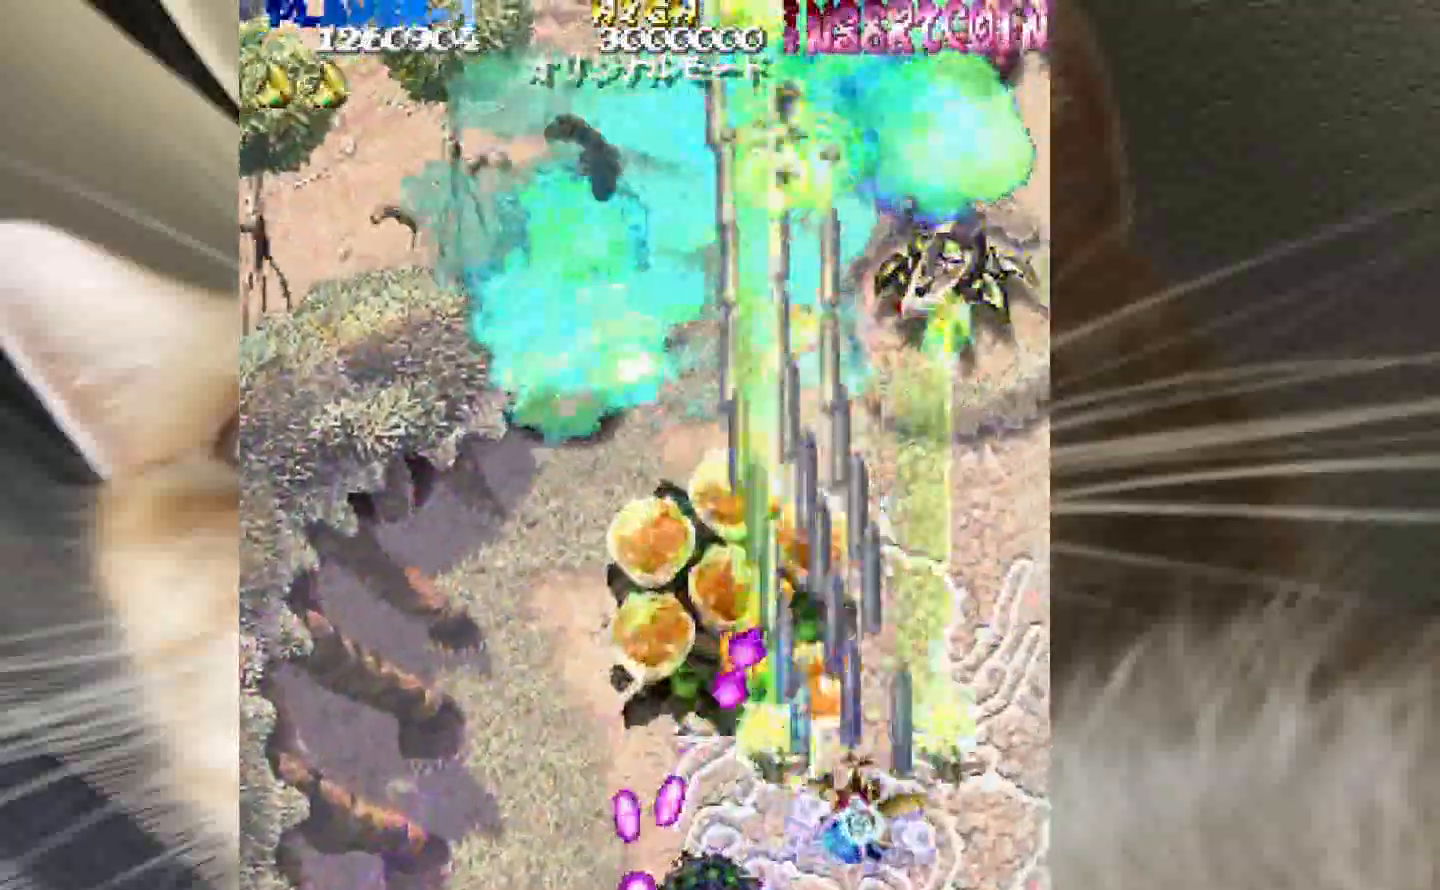
{"keys": ["1", "3", "z"], "events": [[117, "shift", "down"], [217, "4", "up"], [267, "1", "down"], [350, "shift", "up"], [450, "3", "down"]]}
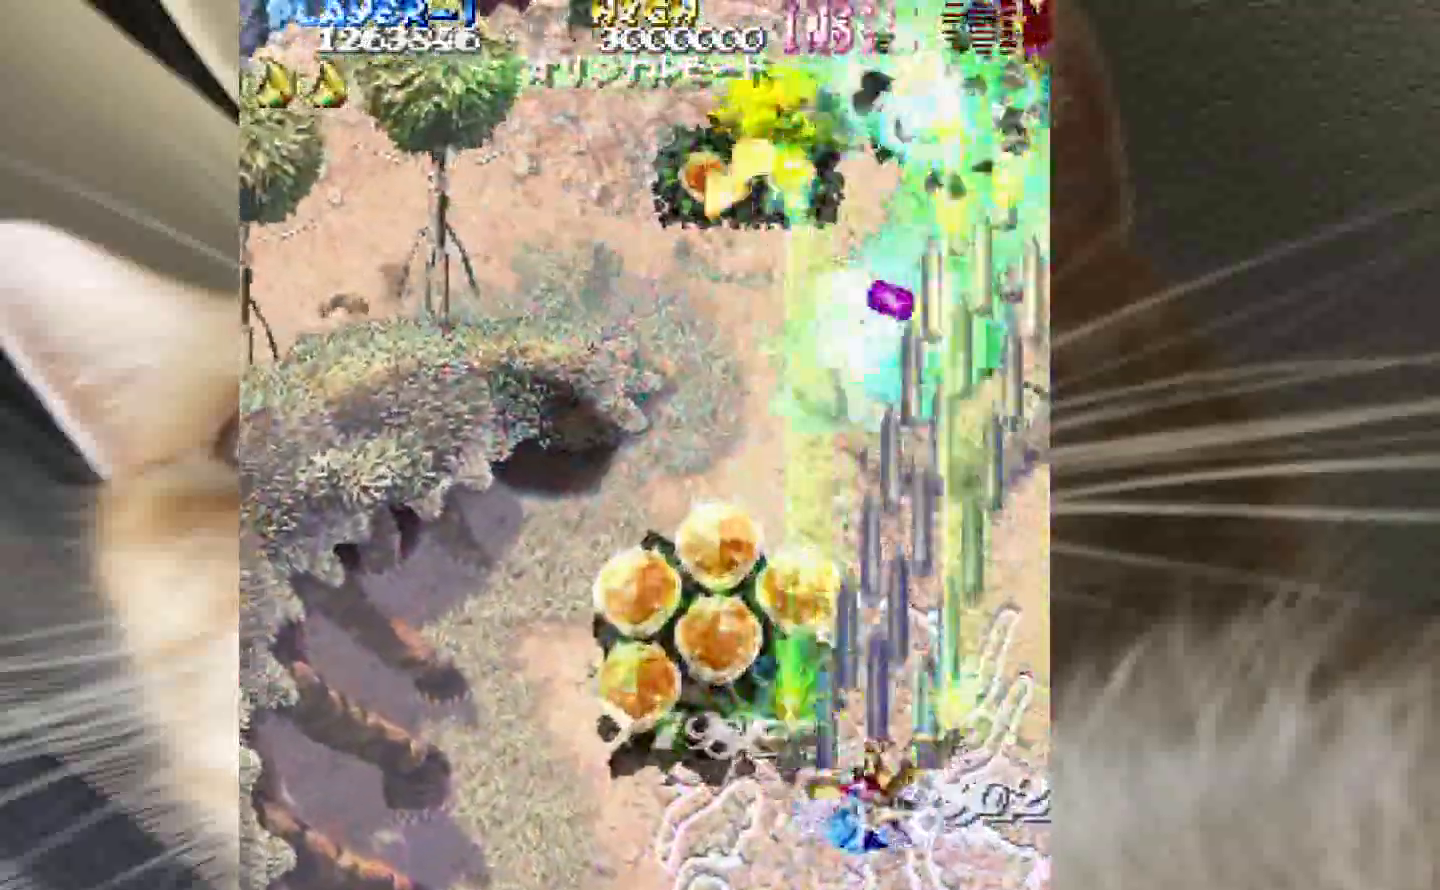
{"keys": ["1", "z"], "events": [[267, "2", "down"], [267, "3", "up"], [367, "2", "up"]]}
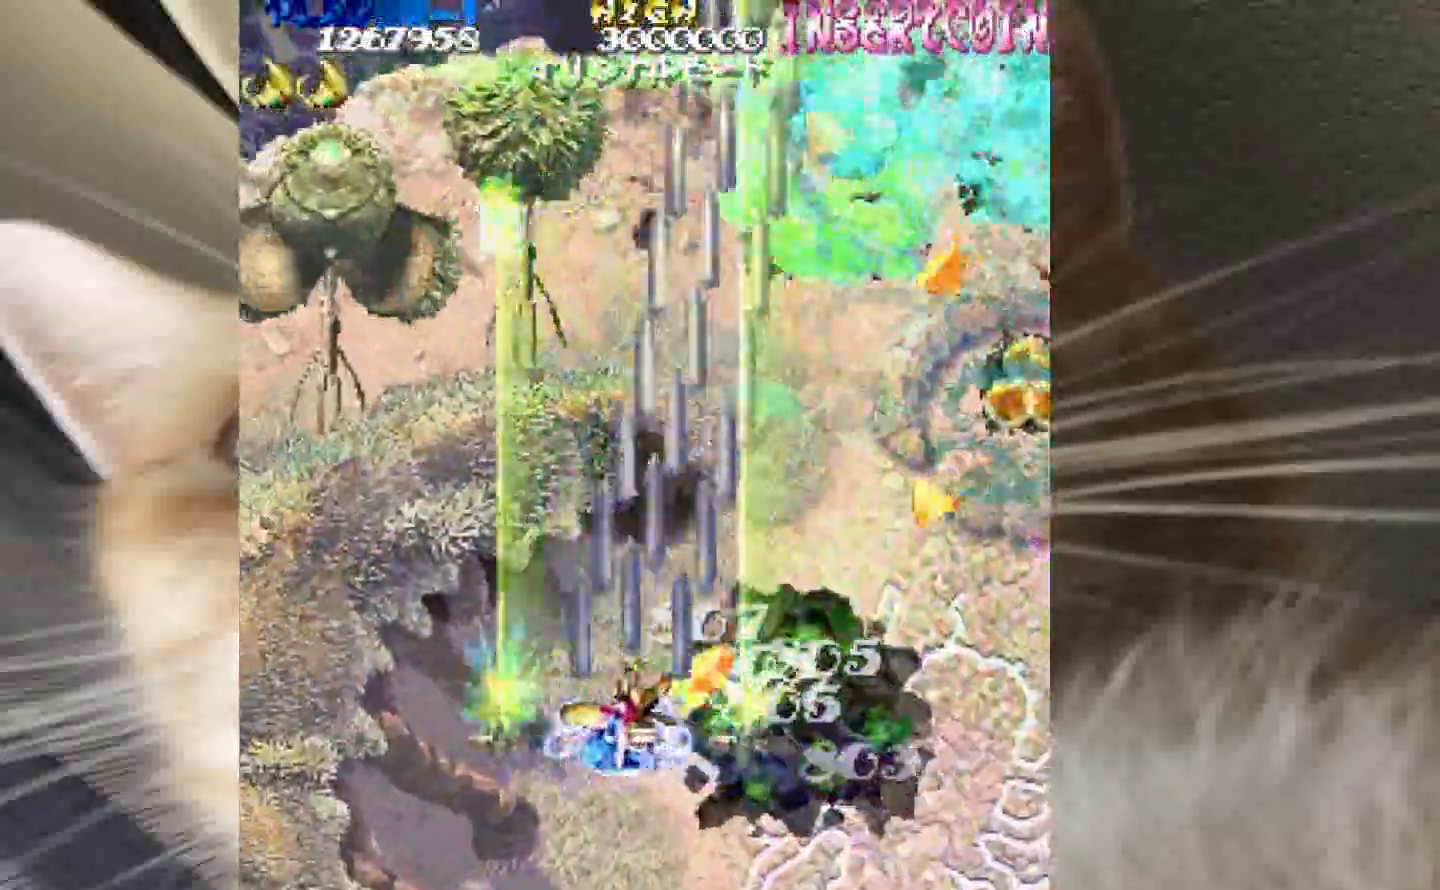
{"keys": ["2", "4", "shift", "z"], "events": [[100, "shift", "down"], [250, "2", "down"], [383, "1", "up"], [483, "4", "down"]]}
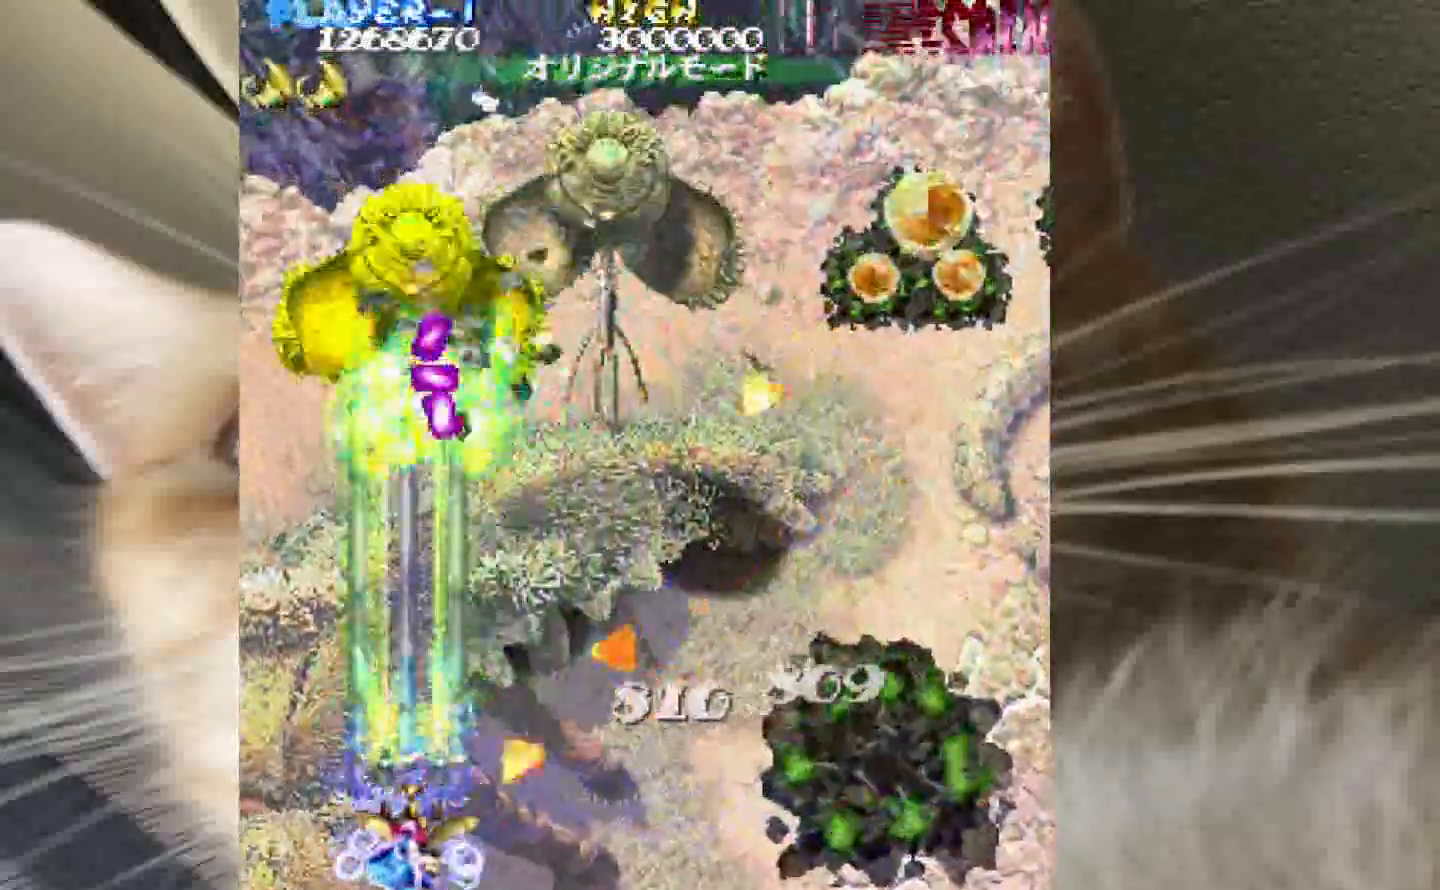
{"keys": ["4", "shift", "z"], "events": [[17, "shift", "up"], [67, "2", "up"], [167, "shift", "down"]]}
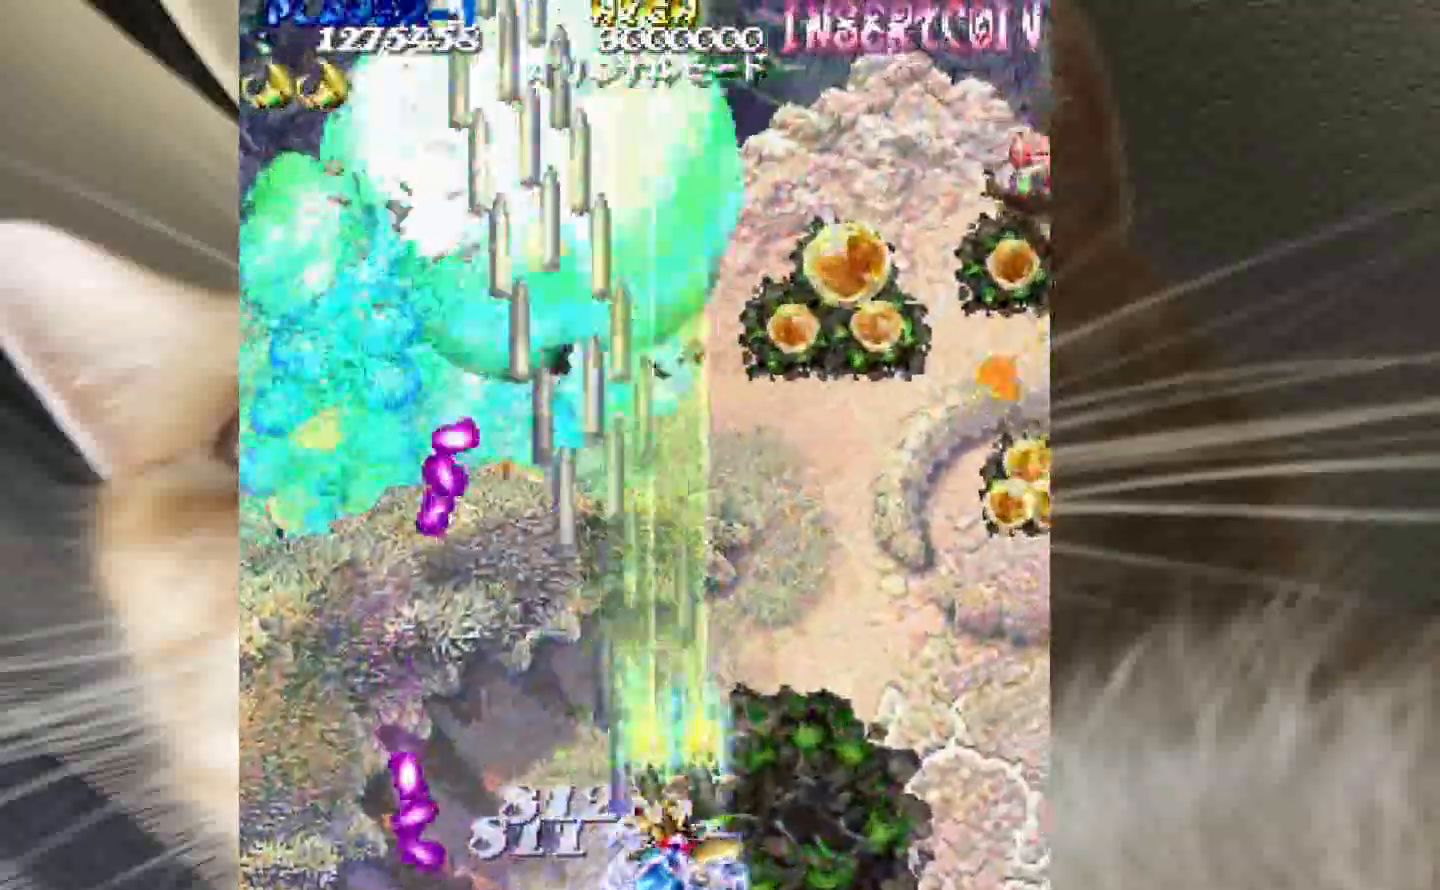
{"keys": ["4", "shift", "z"], "events": []}
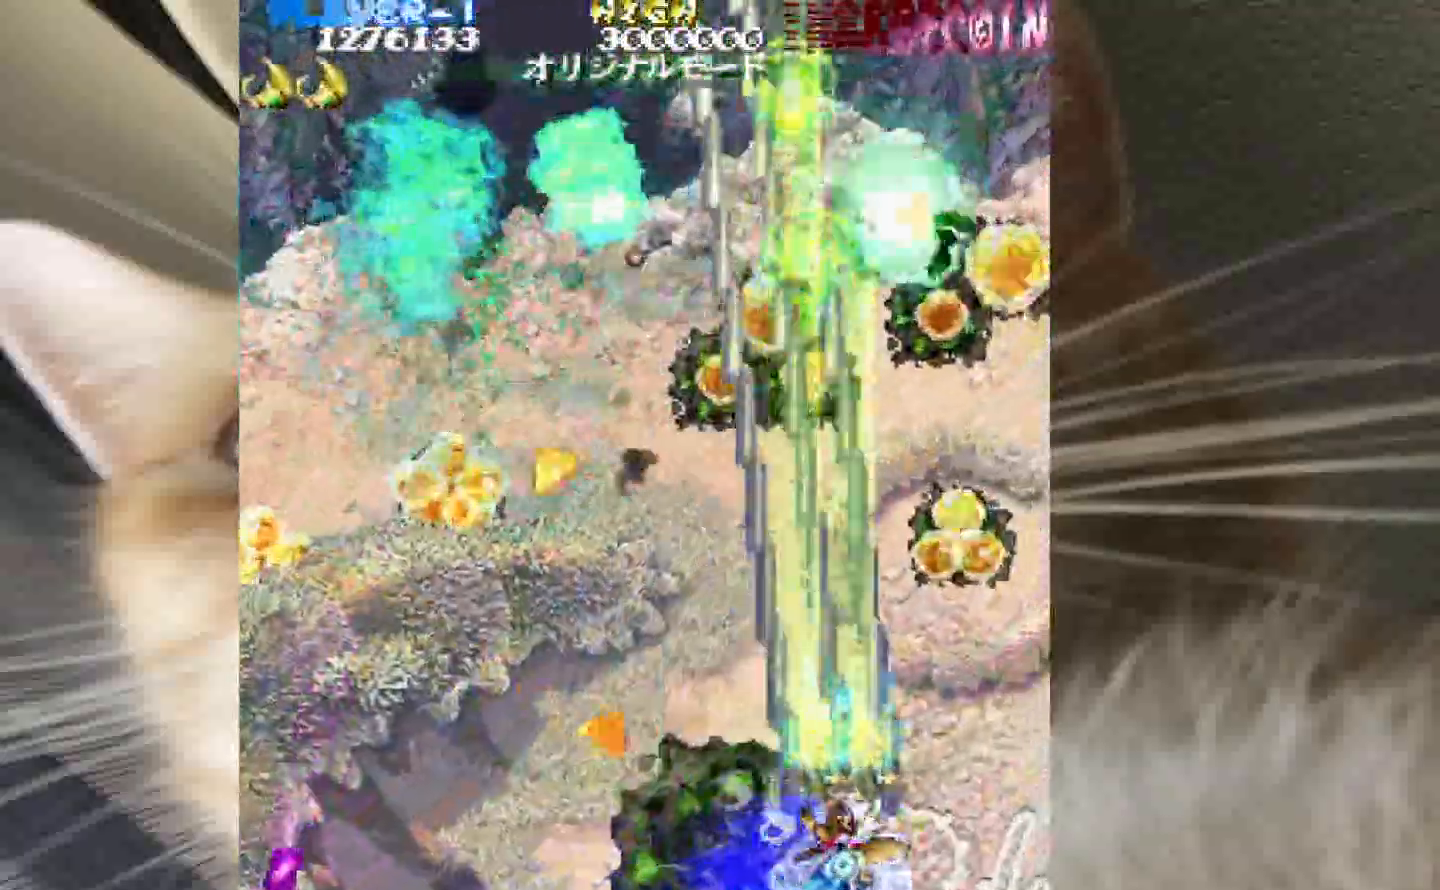
{"keys": ["1", "z"], "events": [[233, "shift", "up"], [283, "1", "down"], [333, "4", "up"]]}
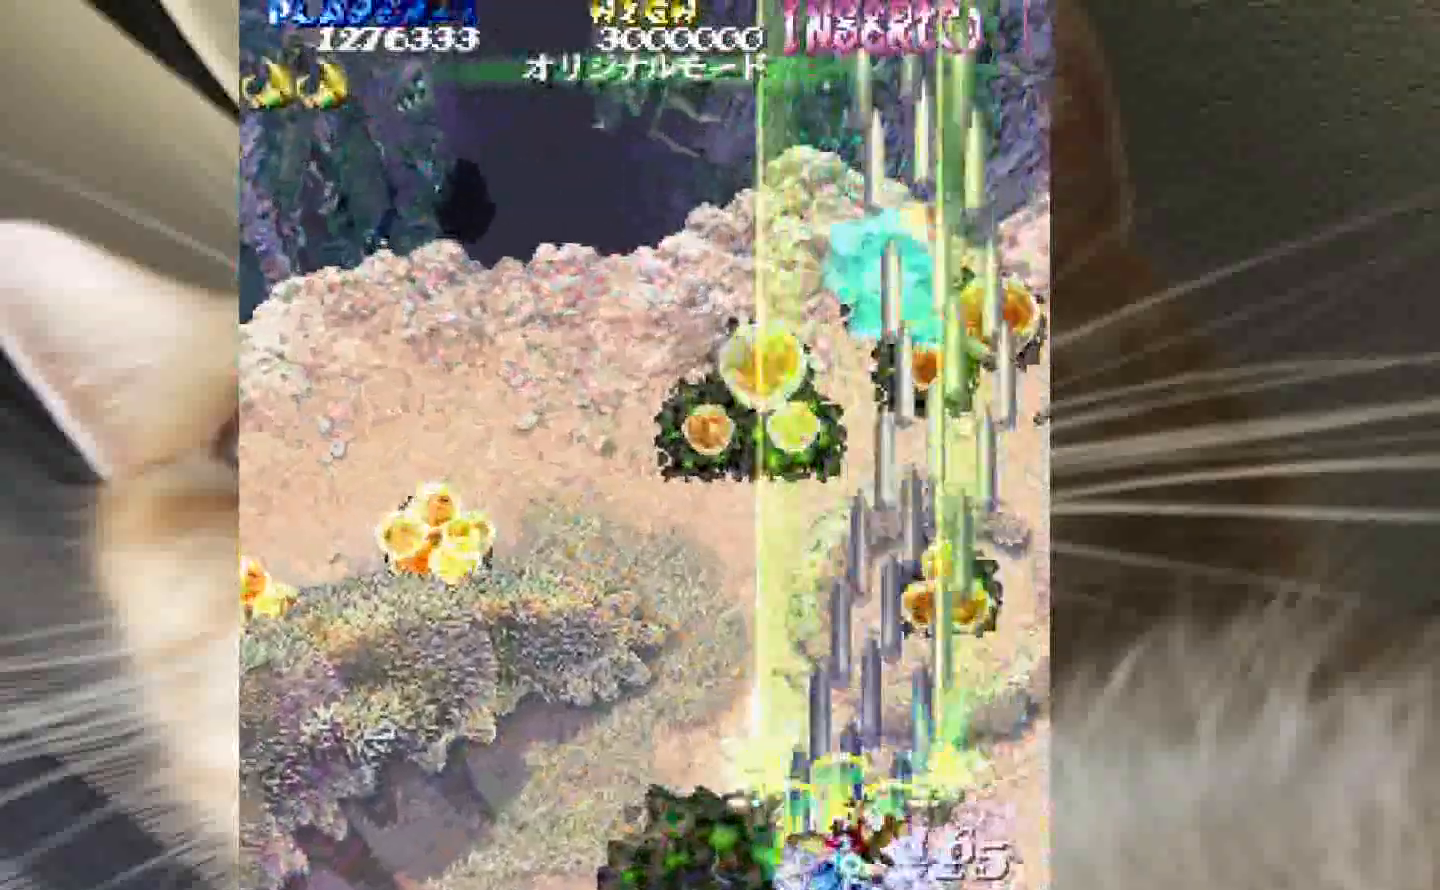
{"keys": ["1", "3", "z"], "events": [[117, "shift", "down"], [200, "3", "down"], [250, "shift", "up"]]}
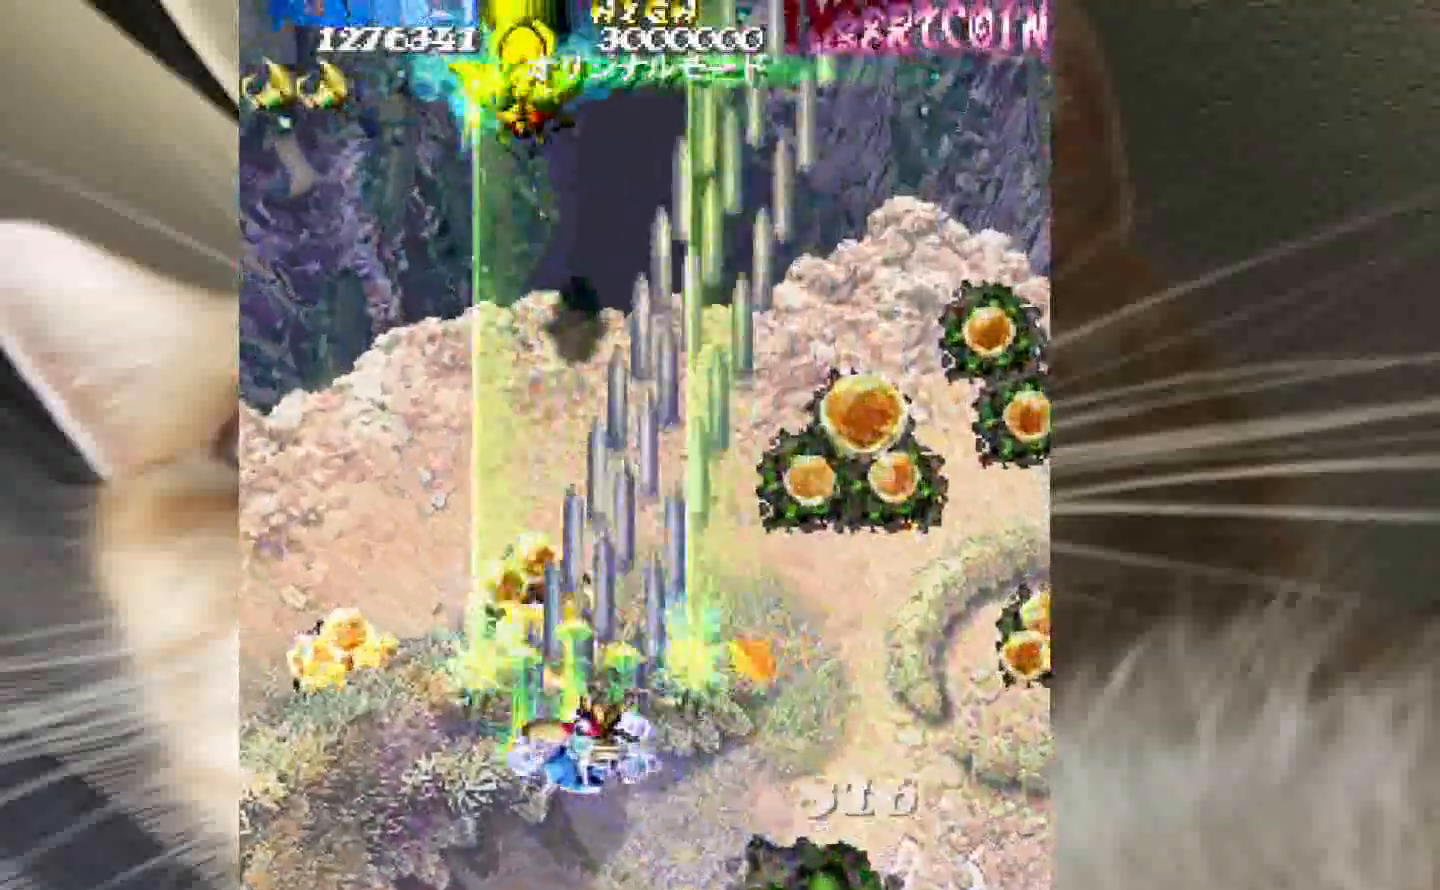
{"keys": ["2", "shift", "z"], "events": [[83, "3", "up"], [217, "1", "up"], [217, "4", "down"], [217, "shift", "down"], [317, "2", "down"], [417, "4", "up"]]}
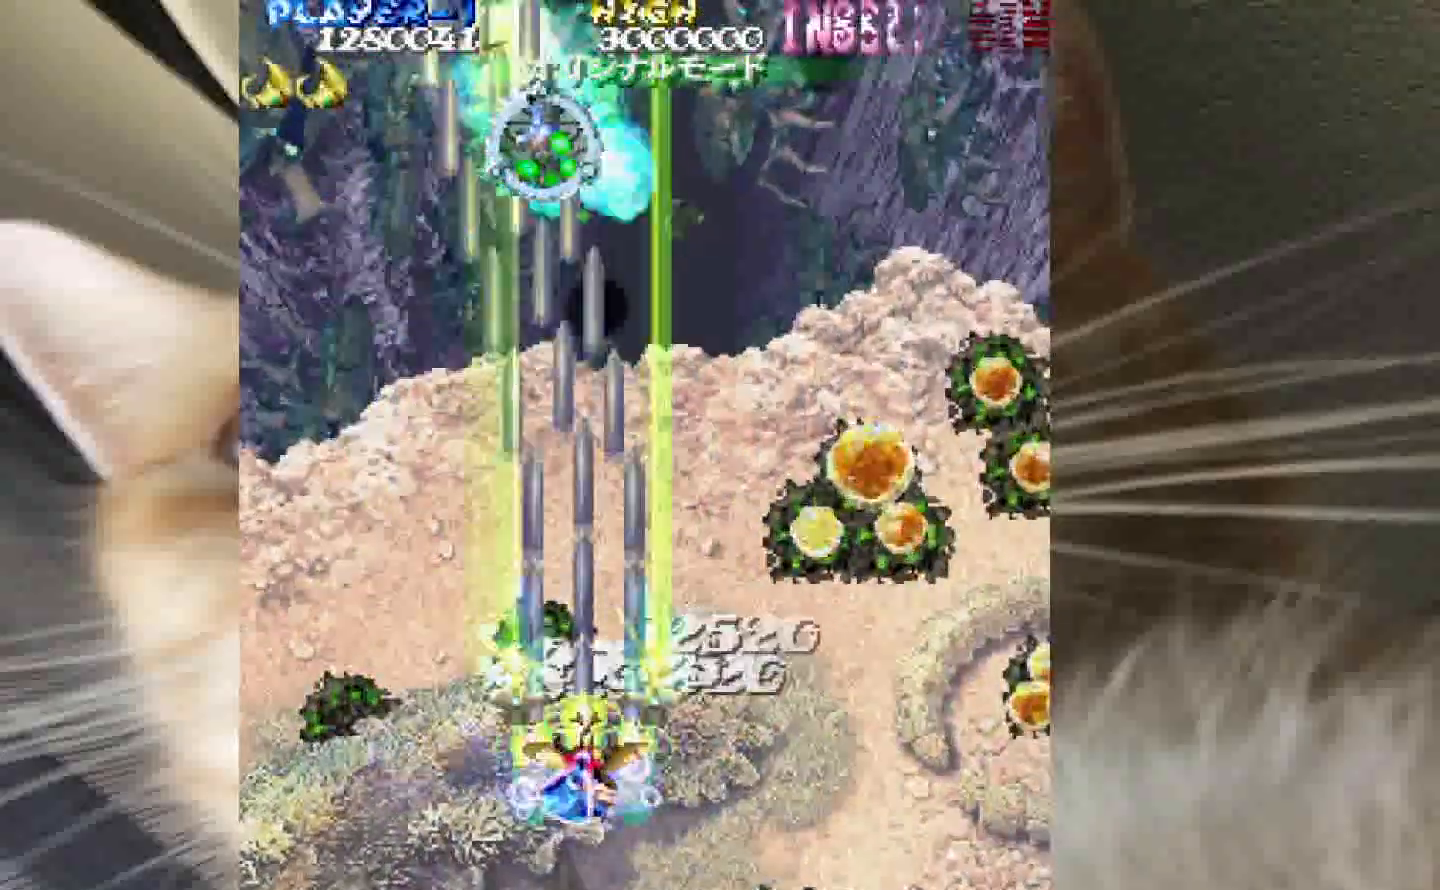
{"keys": ["3", "4", "z"], "events": [[233, "2", "up"], [233, "4", "down"], [233, "shift", "up"], [467, "3", "down"]]}
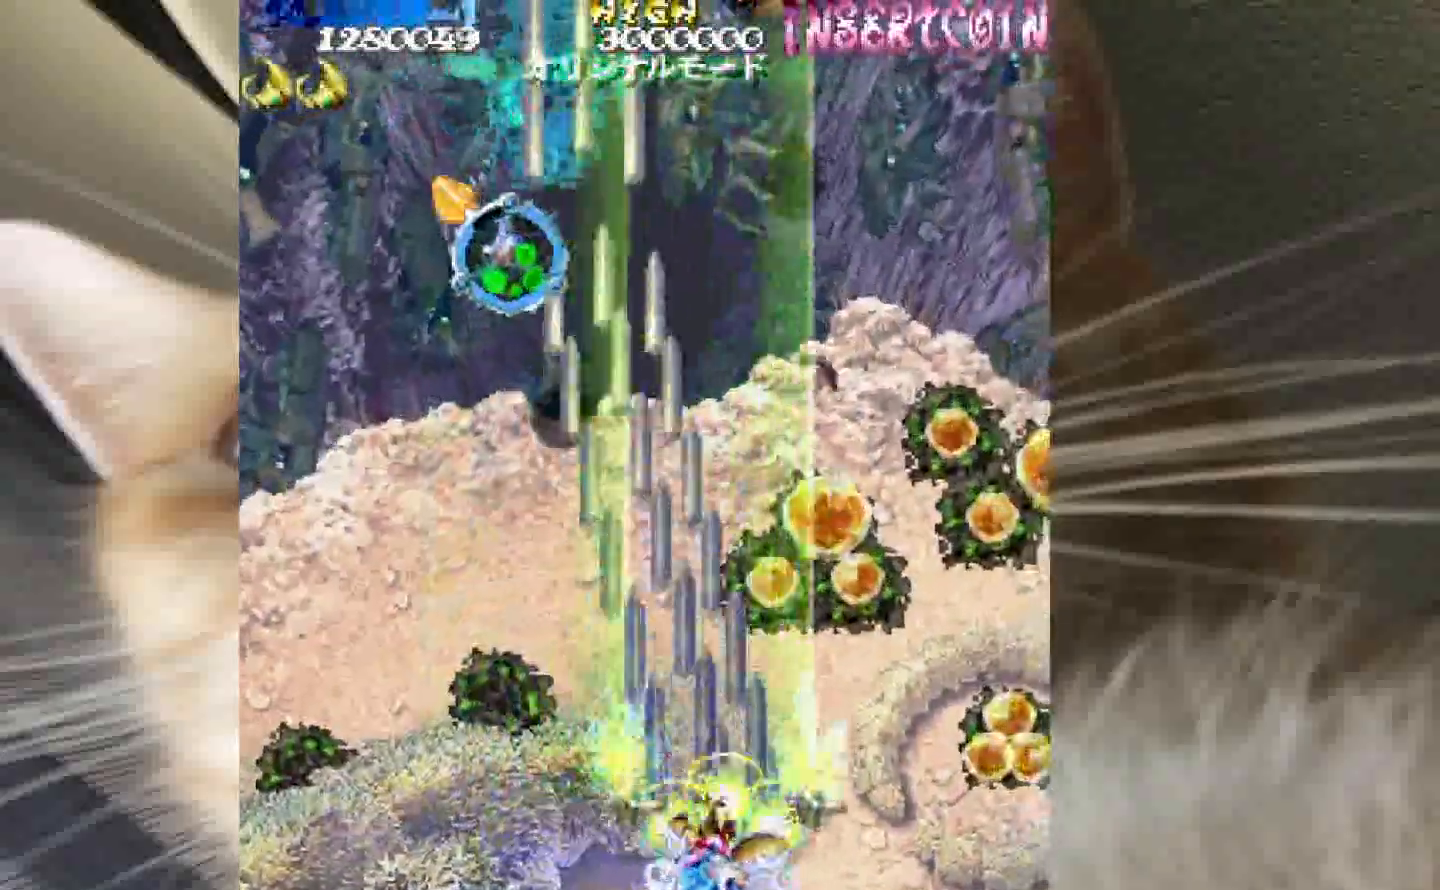
{"keys": ["3", "4", "z"], "events": [[350, "1", "down"], [350, "4", "up"], [433, "1", "up"], [433, "4", "down"]]}